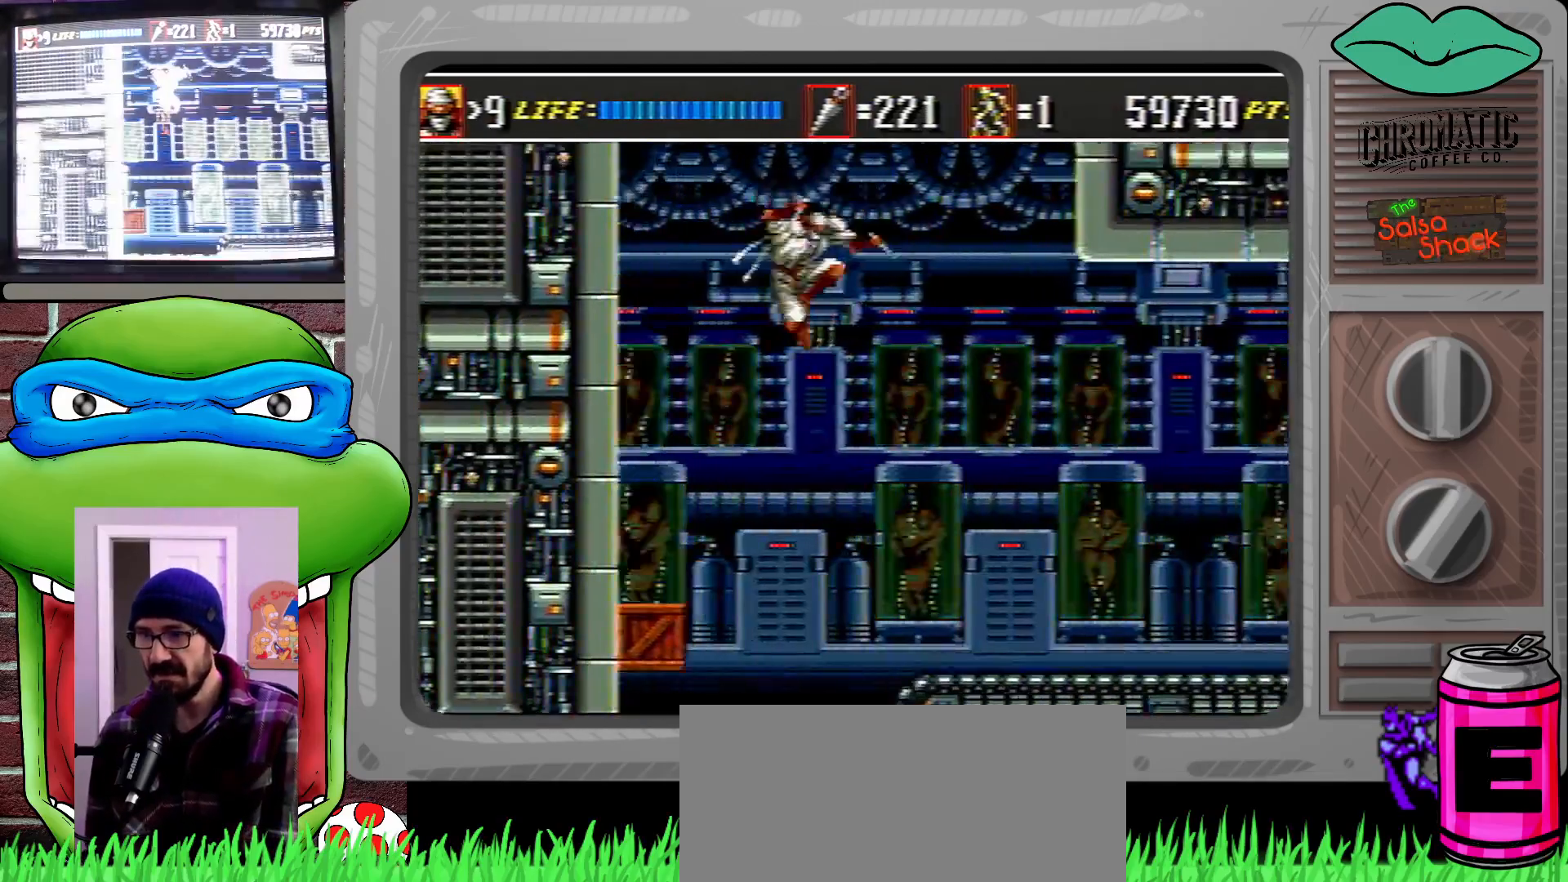
Gameplay with a controller (Xbox layout); each line is a JSON object with the inputs held at the frame after it. "events" lists button and stick changes between this image and that frame as [ms after this image, input, new state], when the widget could be followed in between. Not read: L1 L2 L3 R1 R2 R3.
{"buttons": ["DPAD_RIGHT"], "events": [[117, "B", "up"], [350, "DPAD_DOWN", "up"]]}
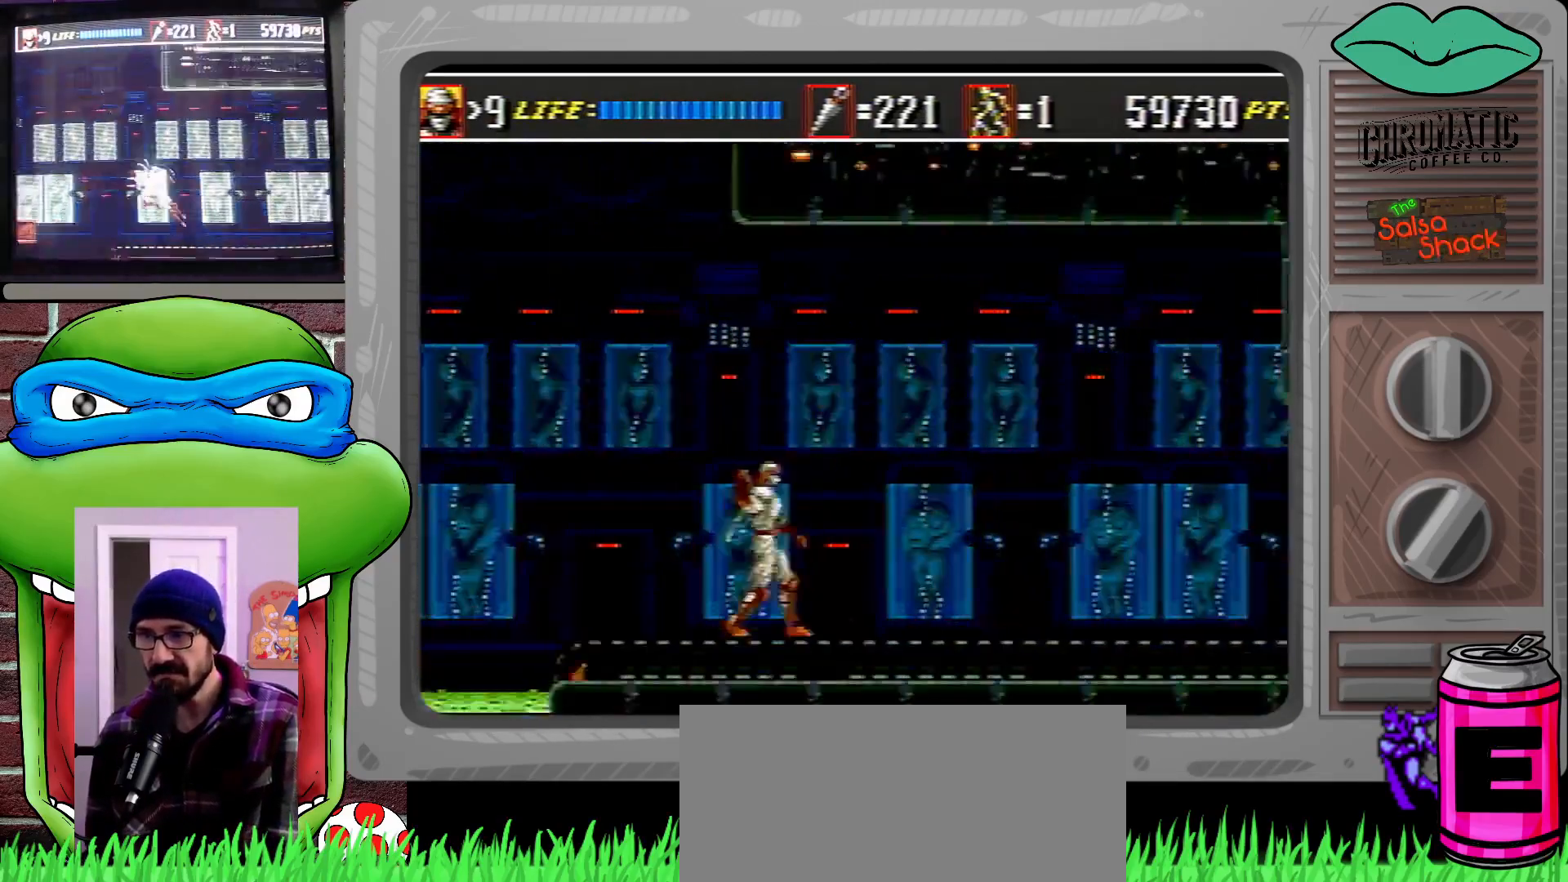
{"buttons": ["DPAD_DOWN", "DPAD_RIGHT"], "events": [[83, "C", "down"], [117, "DPAD_DOWN", "down"], [183, "C", "up"], [250, "B", "down"], [350, "B", "up"]]}
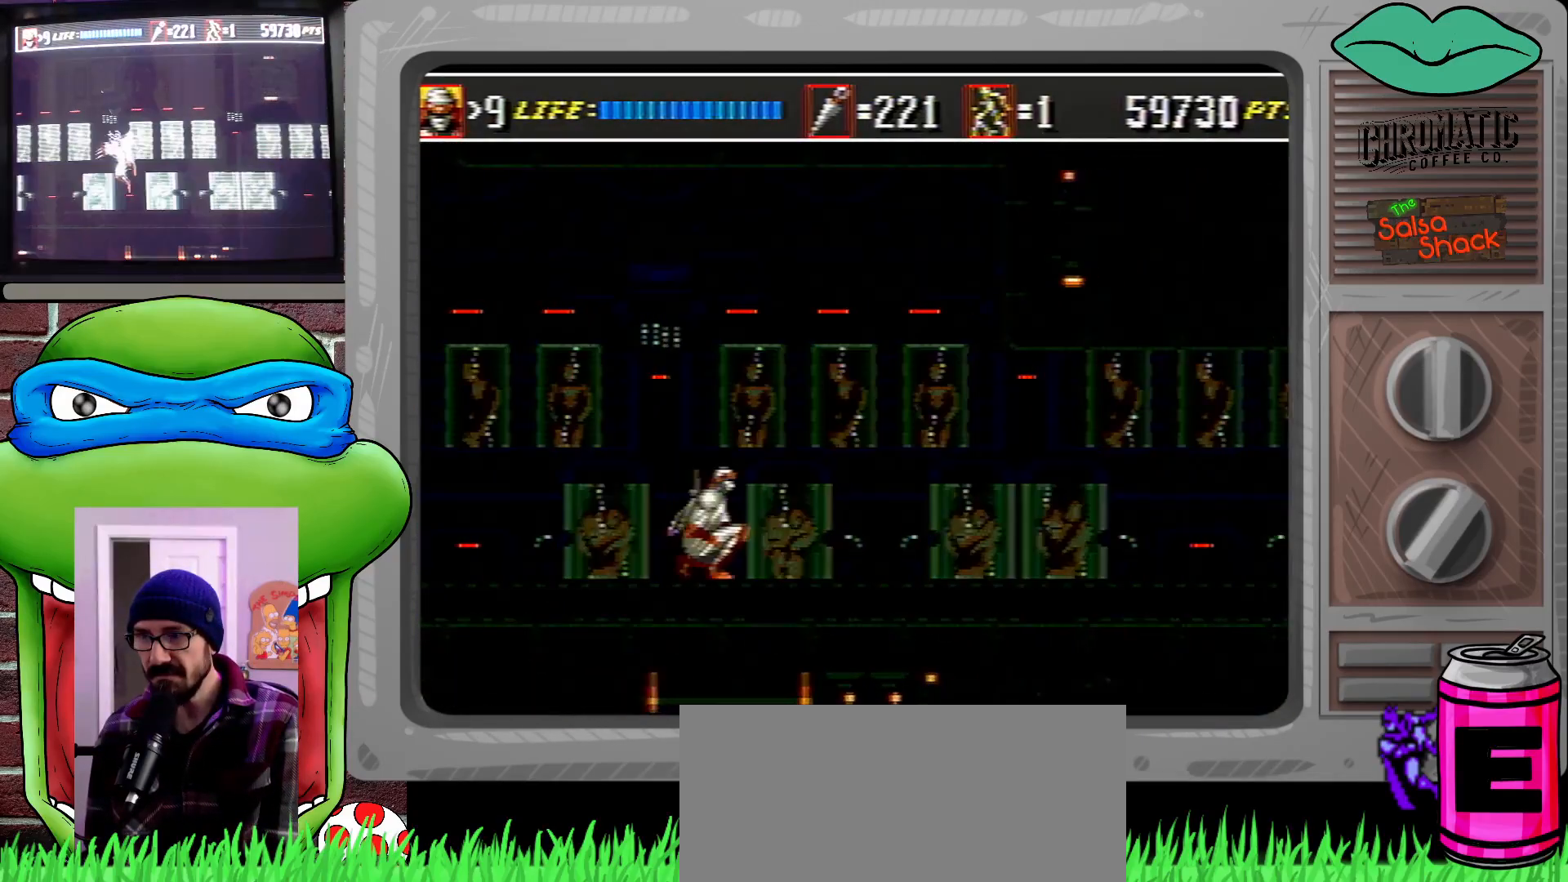
{"buttons": ["DPAD_DOWN", "DPAD_RIGHT"], "events": [[50, "DPAD_DOWN", "up"], [83, "DPAD_UP", "down"], [150, "B", "down"], [150, "C", "down"], [150, "DPAD_UP", "up"], [183, "B", "up"], [217, "C", "up"], [217, "DPAD_DOWN", "down"], [317, "B", "down"], [383, "B", "up"]]}
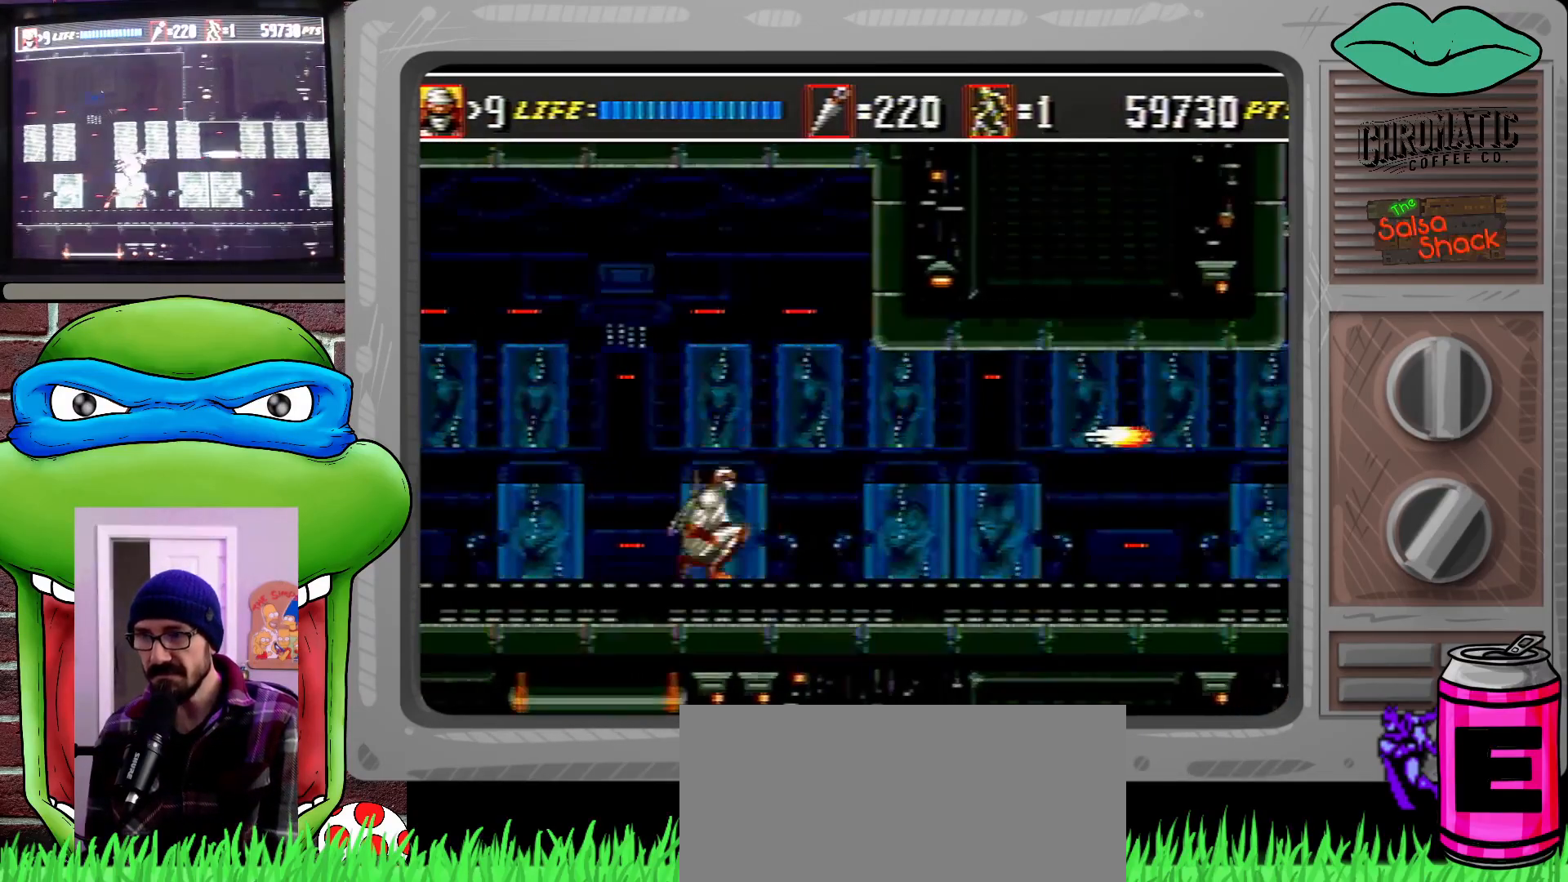
{"buttons": ["DPAD_RIGHT"], "events": [[17, "DPAD_DOWN", "up"], [183, "DPAD_RIGHT", "up"], [317, "DPAD_RIGHT", "down"], [383, "DPAD_RIGHT", "up"], [483, "DPAD_RIGHT", "down"]]}
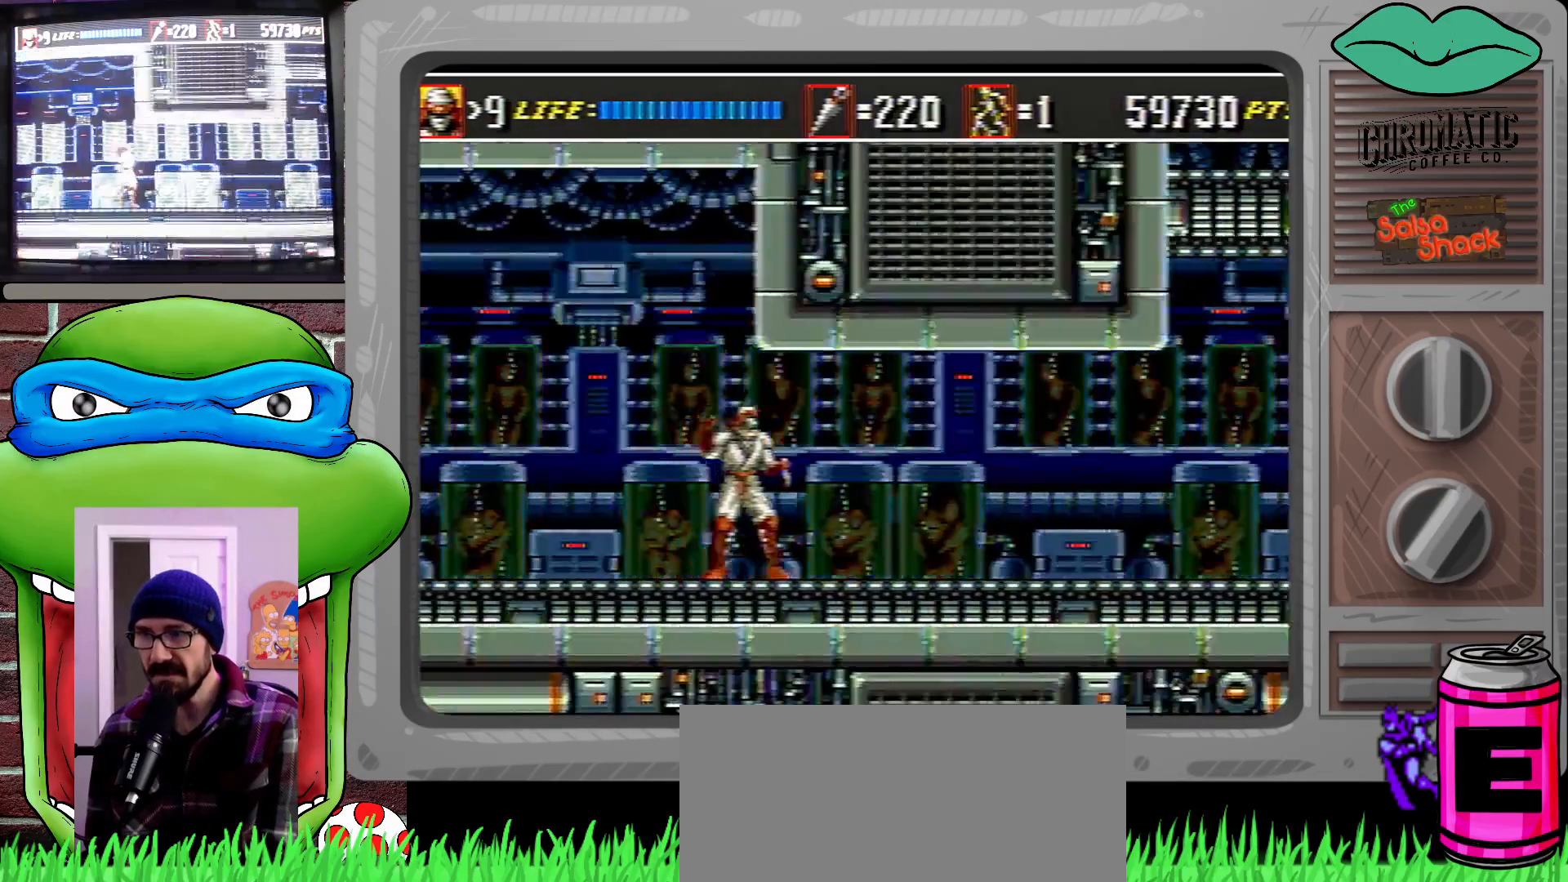
{"buttons": ["DPAD_RIGHT"], "events": []}
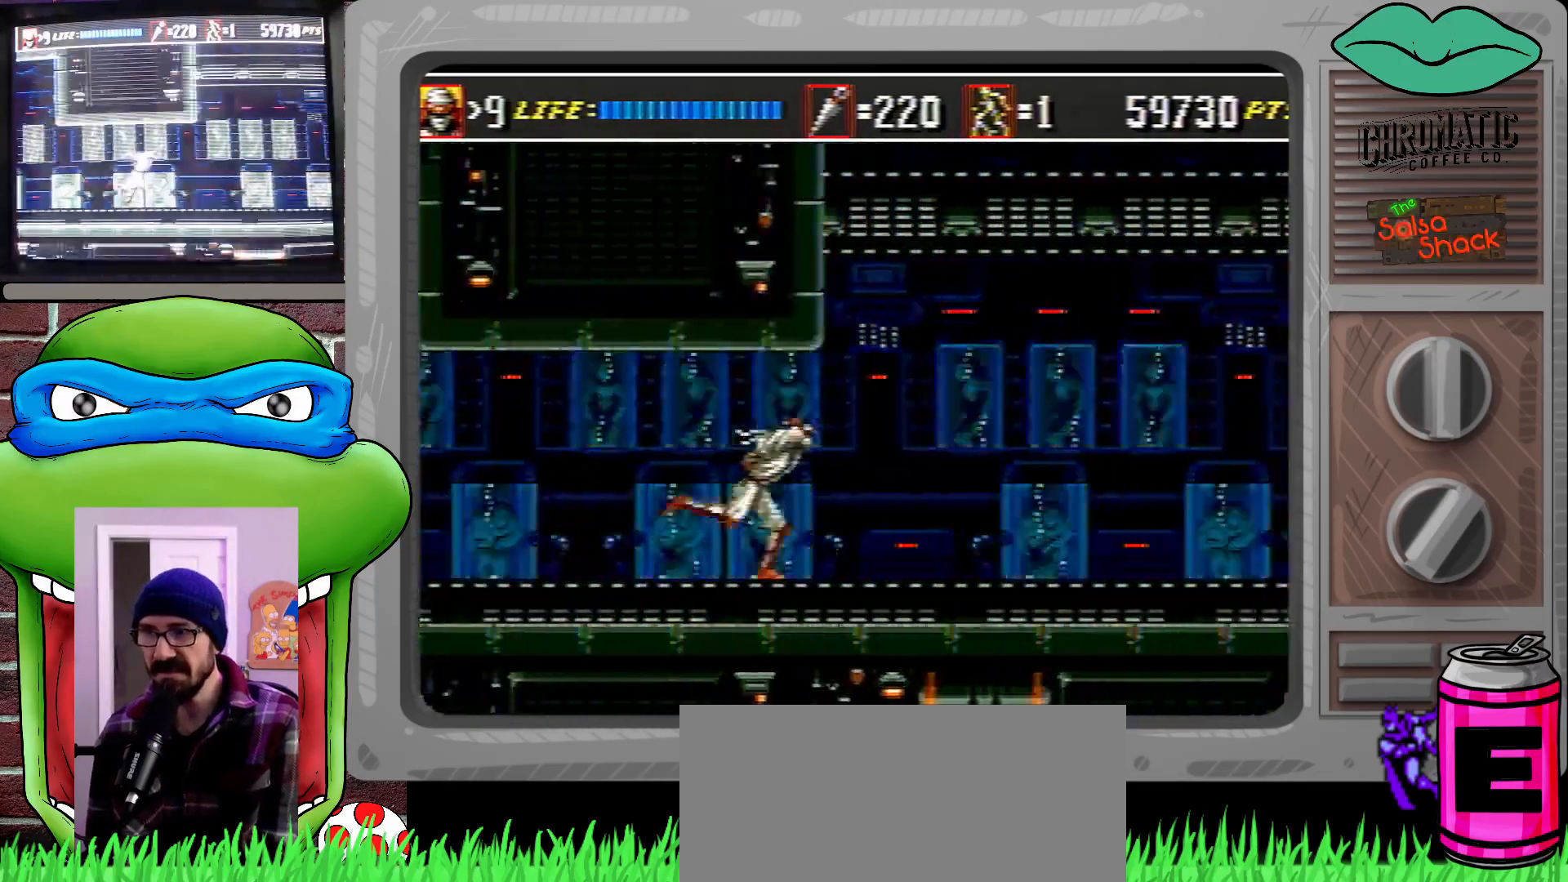
{"buttons": ["DPAD_RIGHT"], "events": []}
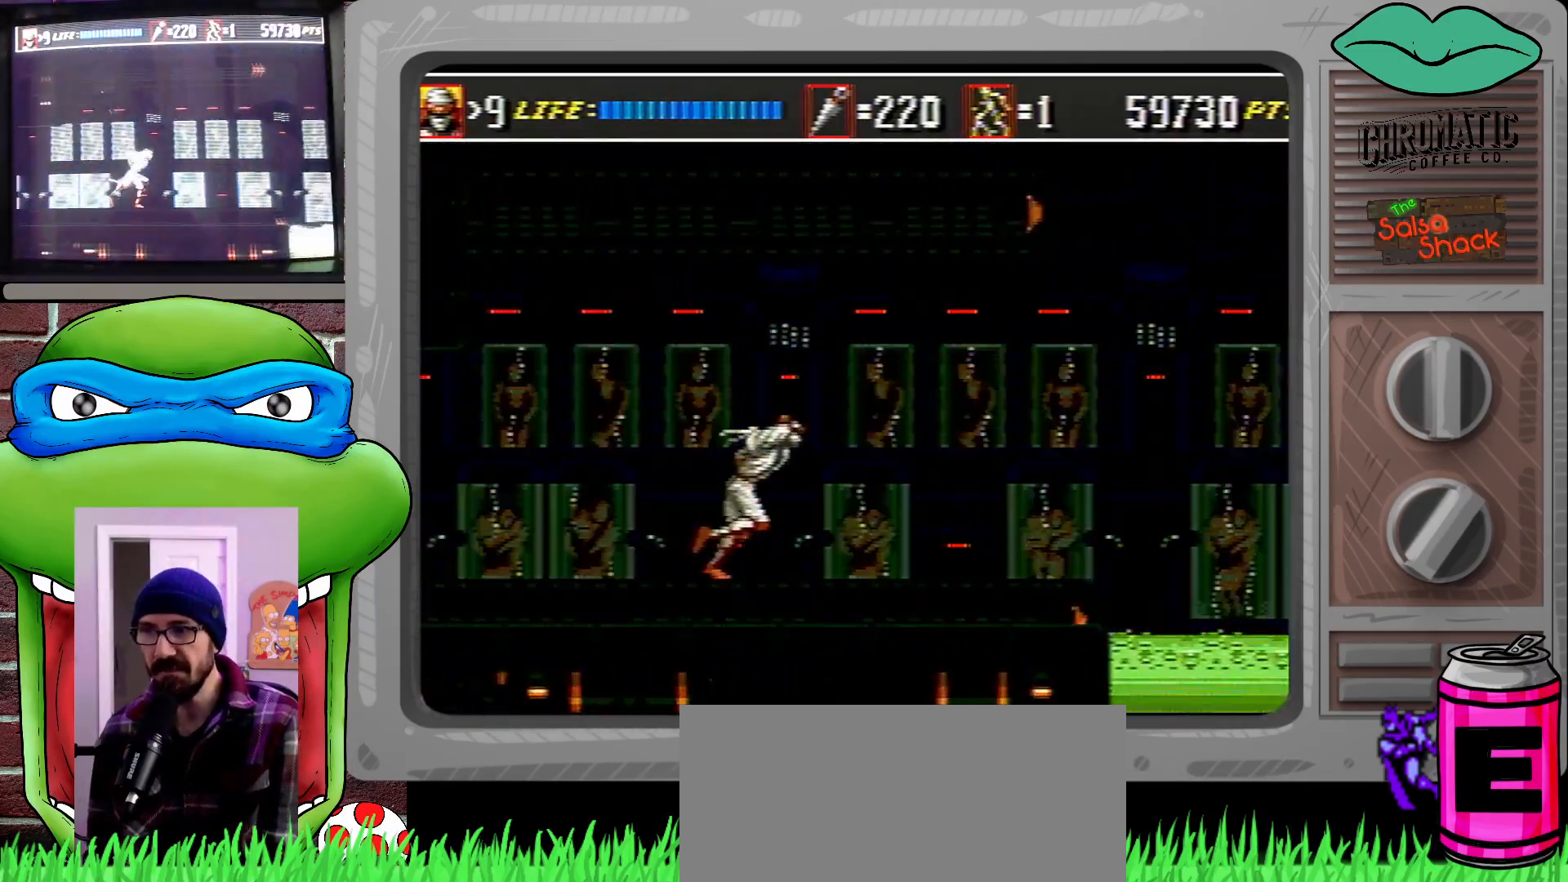
{"buttons": ["DPAD_LEFT"], "events": [[50, "DPAD_RIGHT", "up"], [217, "DPAD_LEFT", "down"]]}
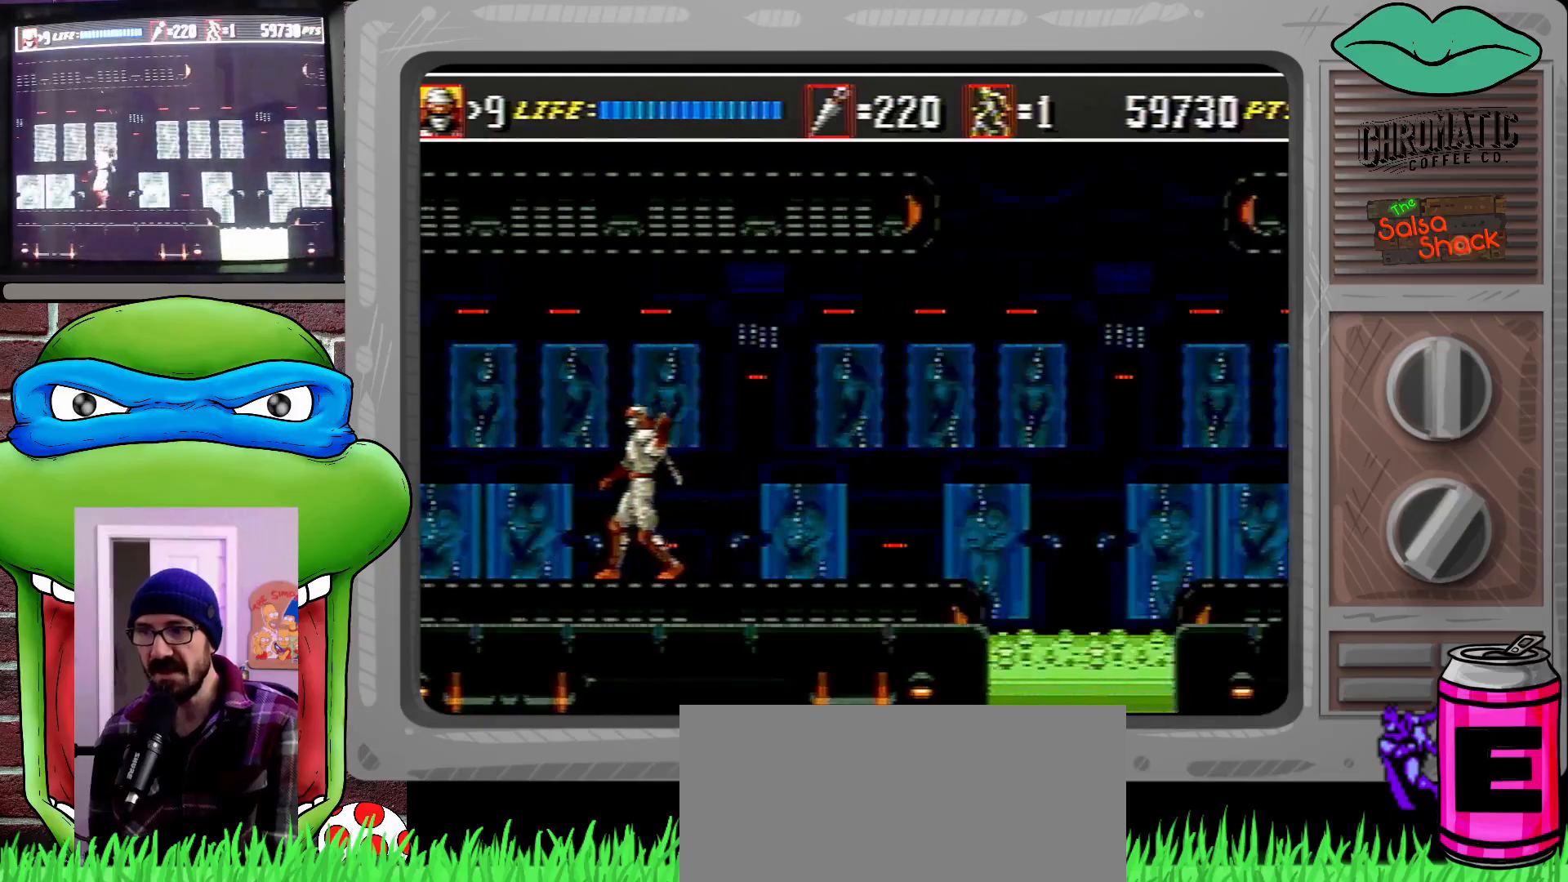
{"buttons": ["DPAD_LEFT"], "events": []}
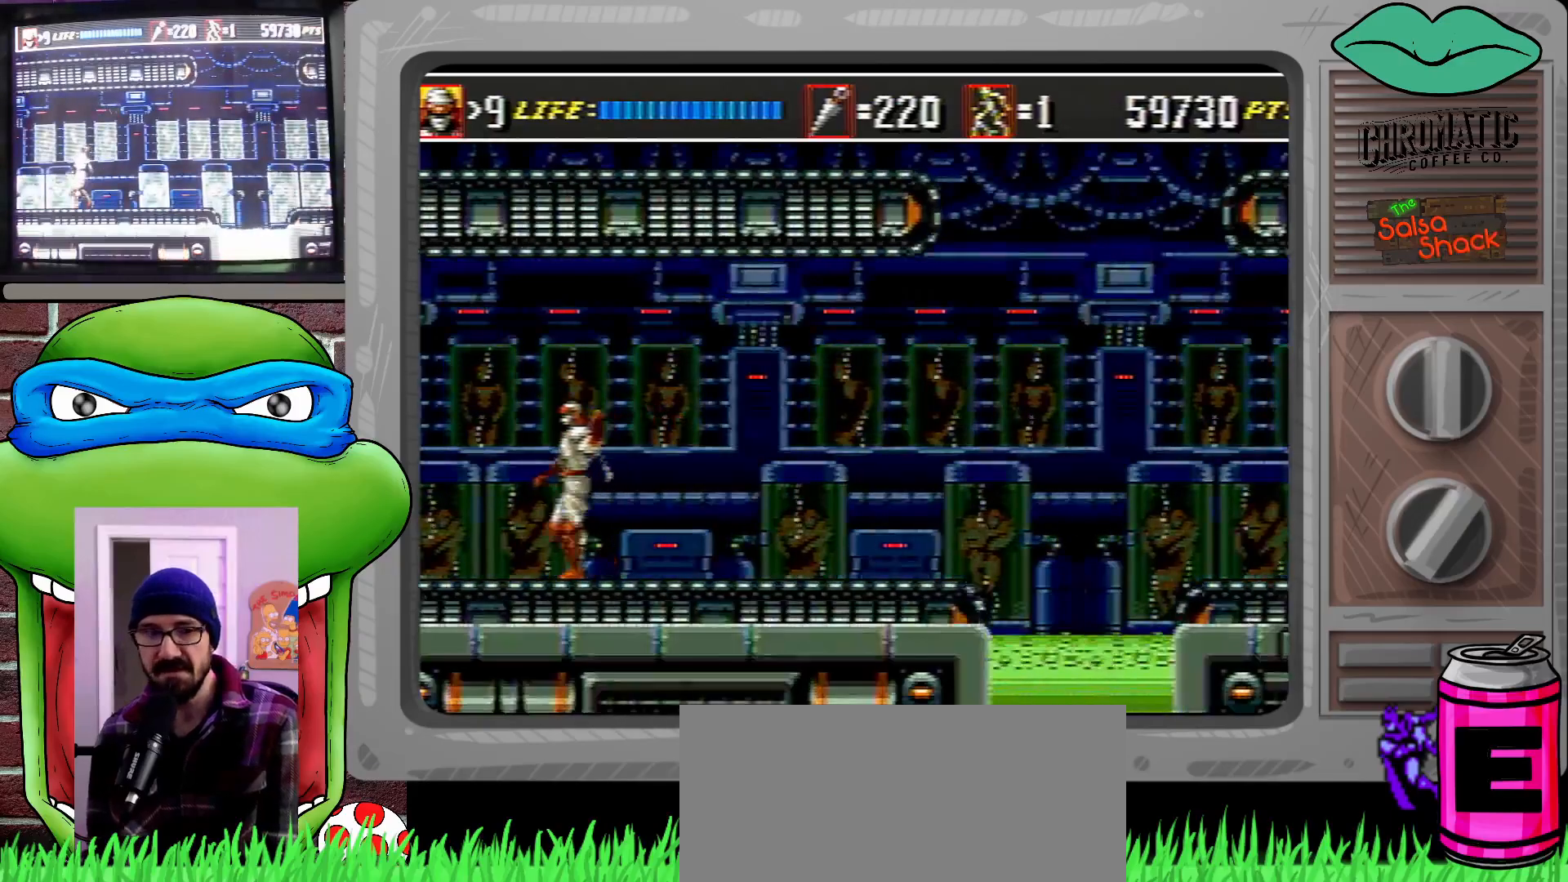
{"buttons": ["DPAD_LEFT"], "events": []}
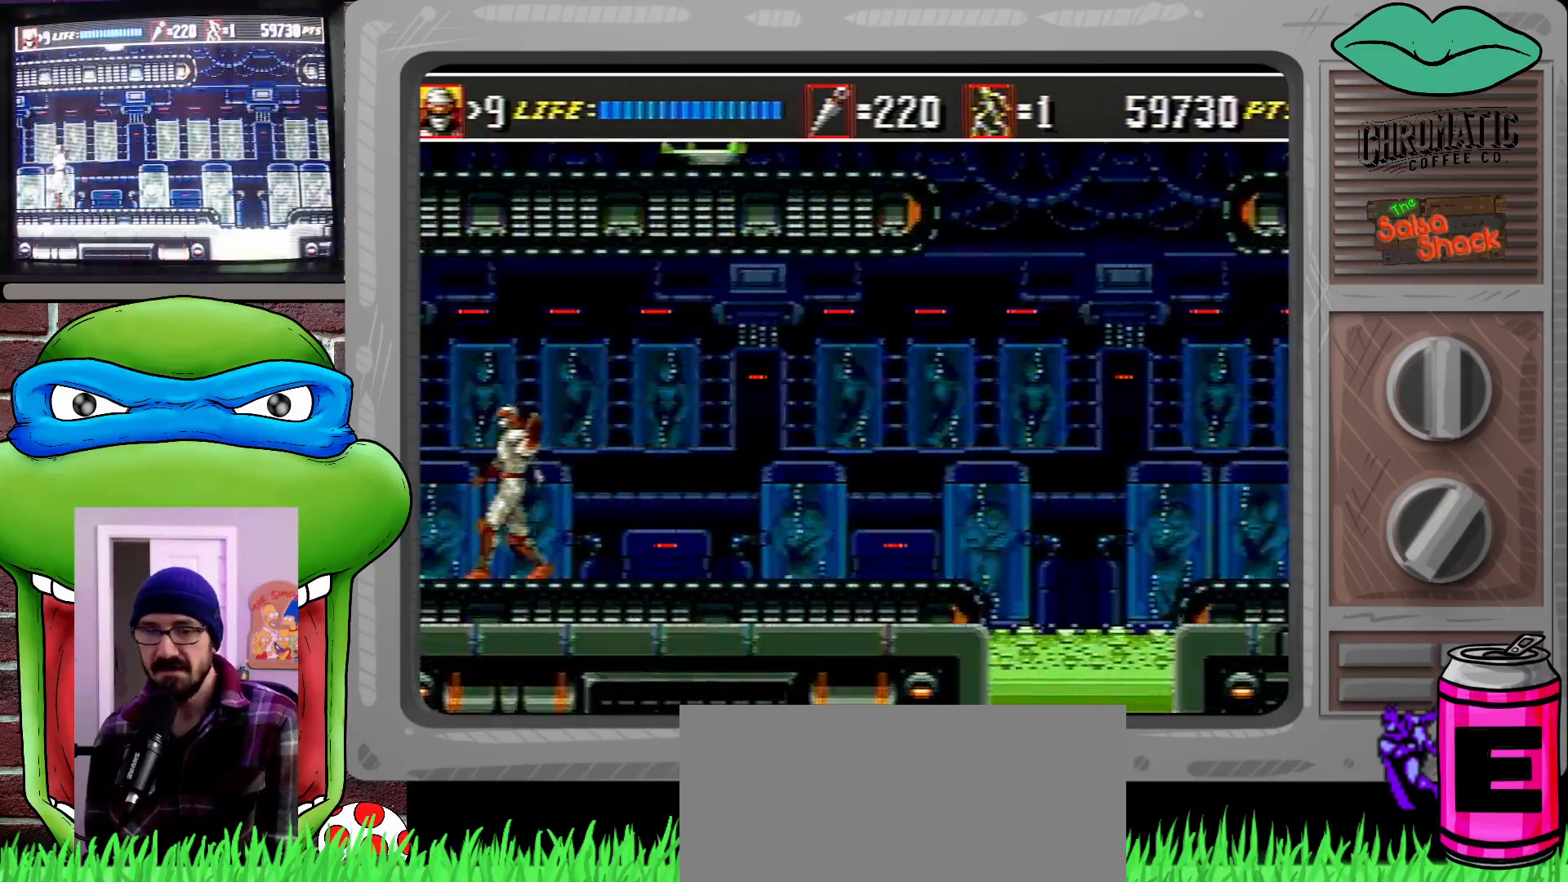
{"buttons": [], "events": [[483, "DPAD_LEFT", "up"]]}
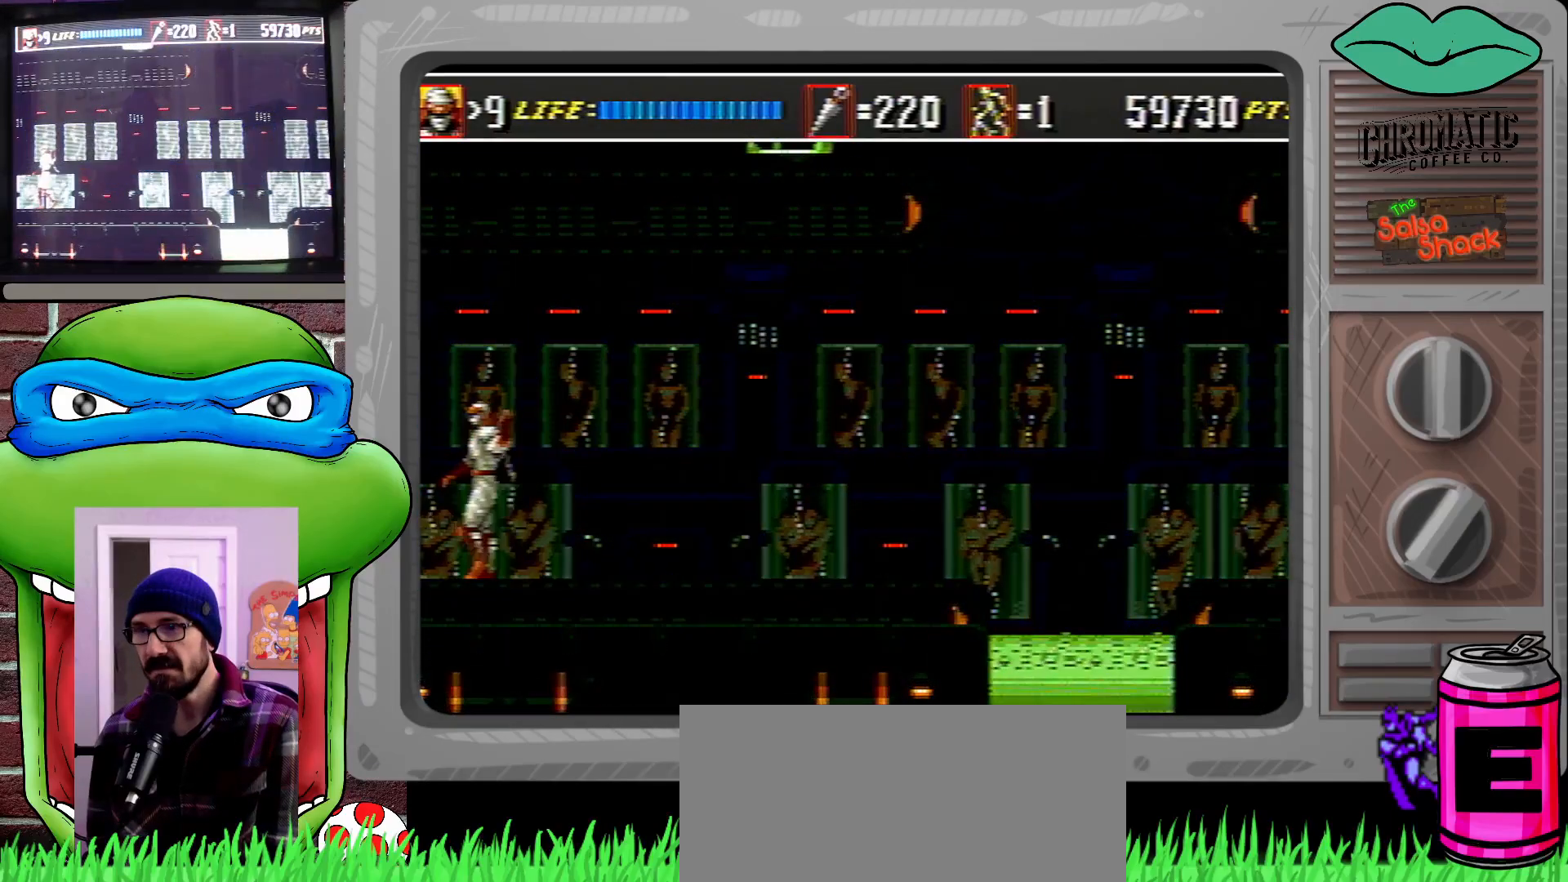
{"buttons": ["DPAD_LEFT"], "events": [[150, "DPAD_RIGHT", "down"], [250, "DPAD_RIGHT", "up"], [283, "DPAD_LEFT", "down"]]}
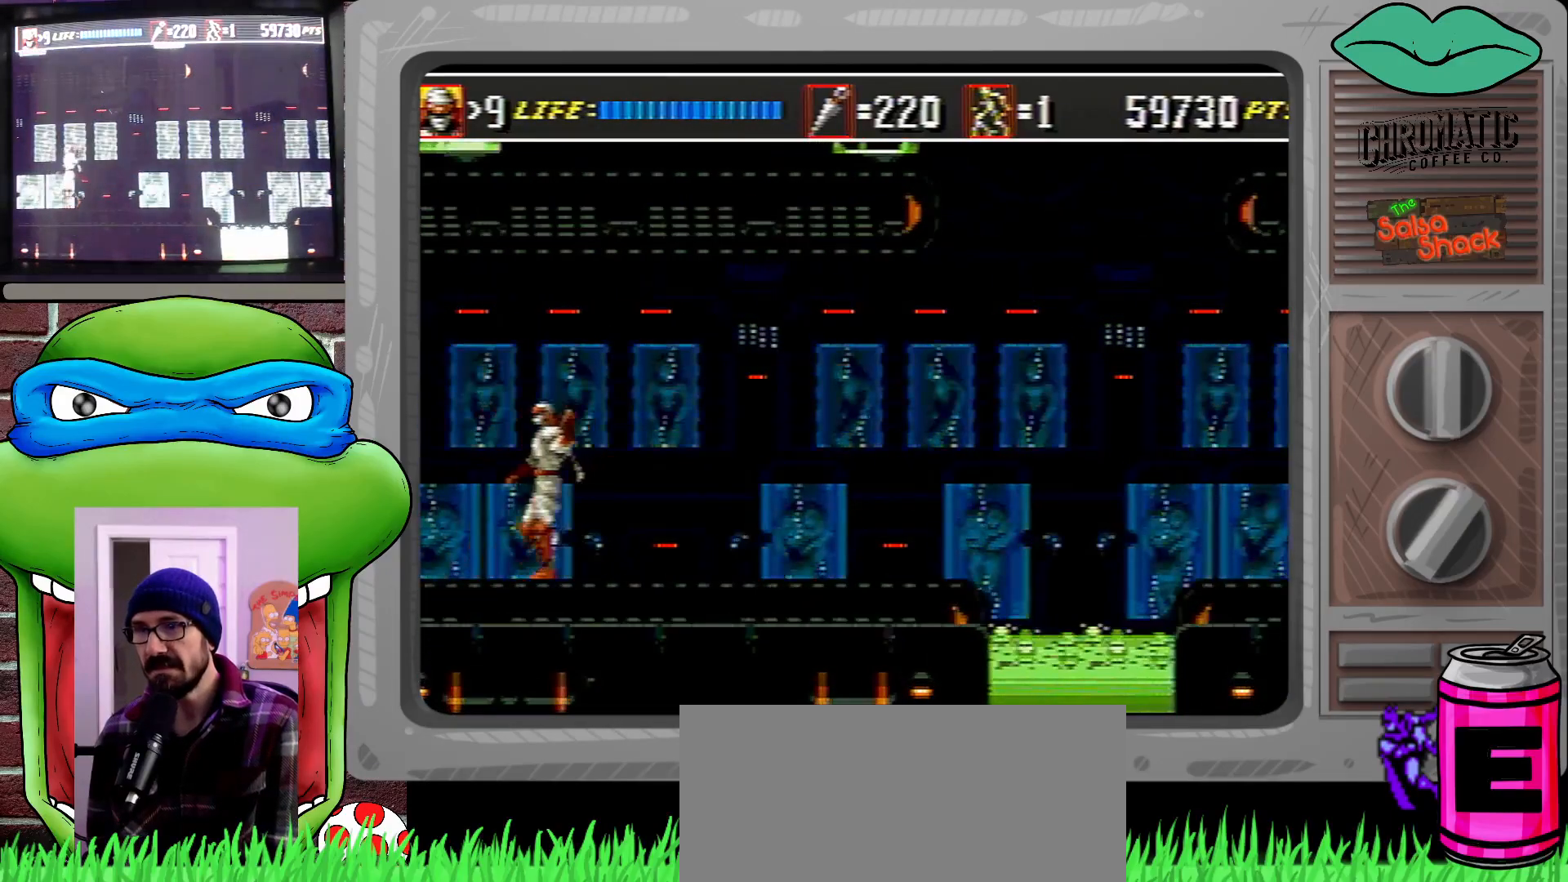
{"buttons": ["DPAD_LEFT"], "events": []}
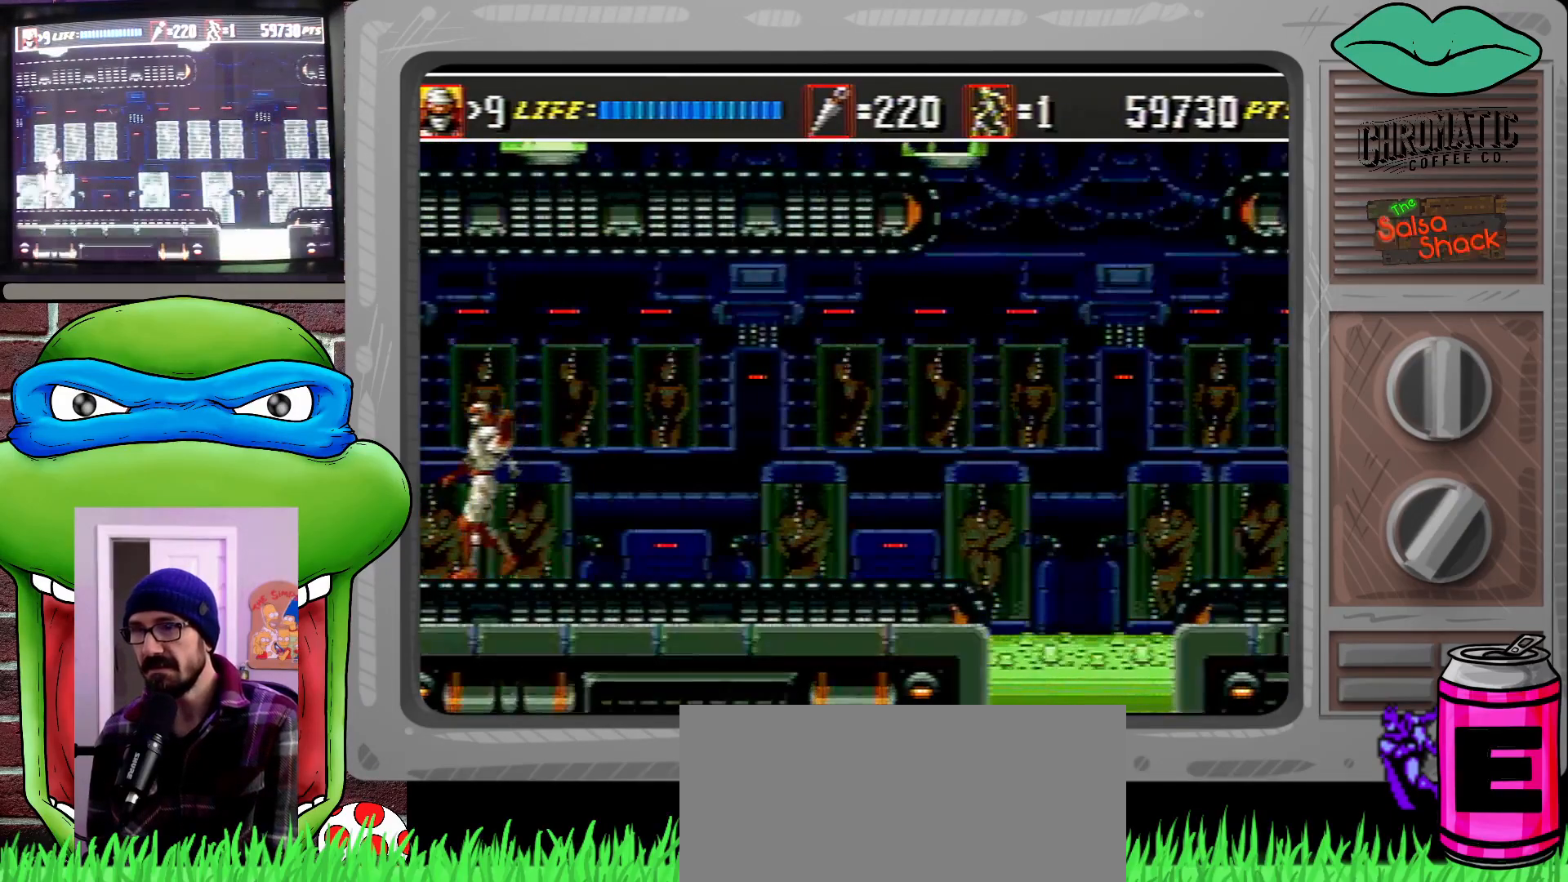
{"buttons": ["DPAD_DOWN", "DPAD_RIGHT"], "events": [[217, "DPAD_DOWN", "down"], [217, "DPAD_LEFT", "up"], [283, "DPAD_RIGHT", "down"]]}
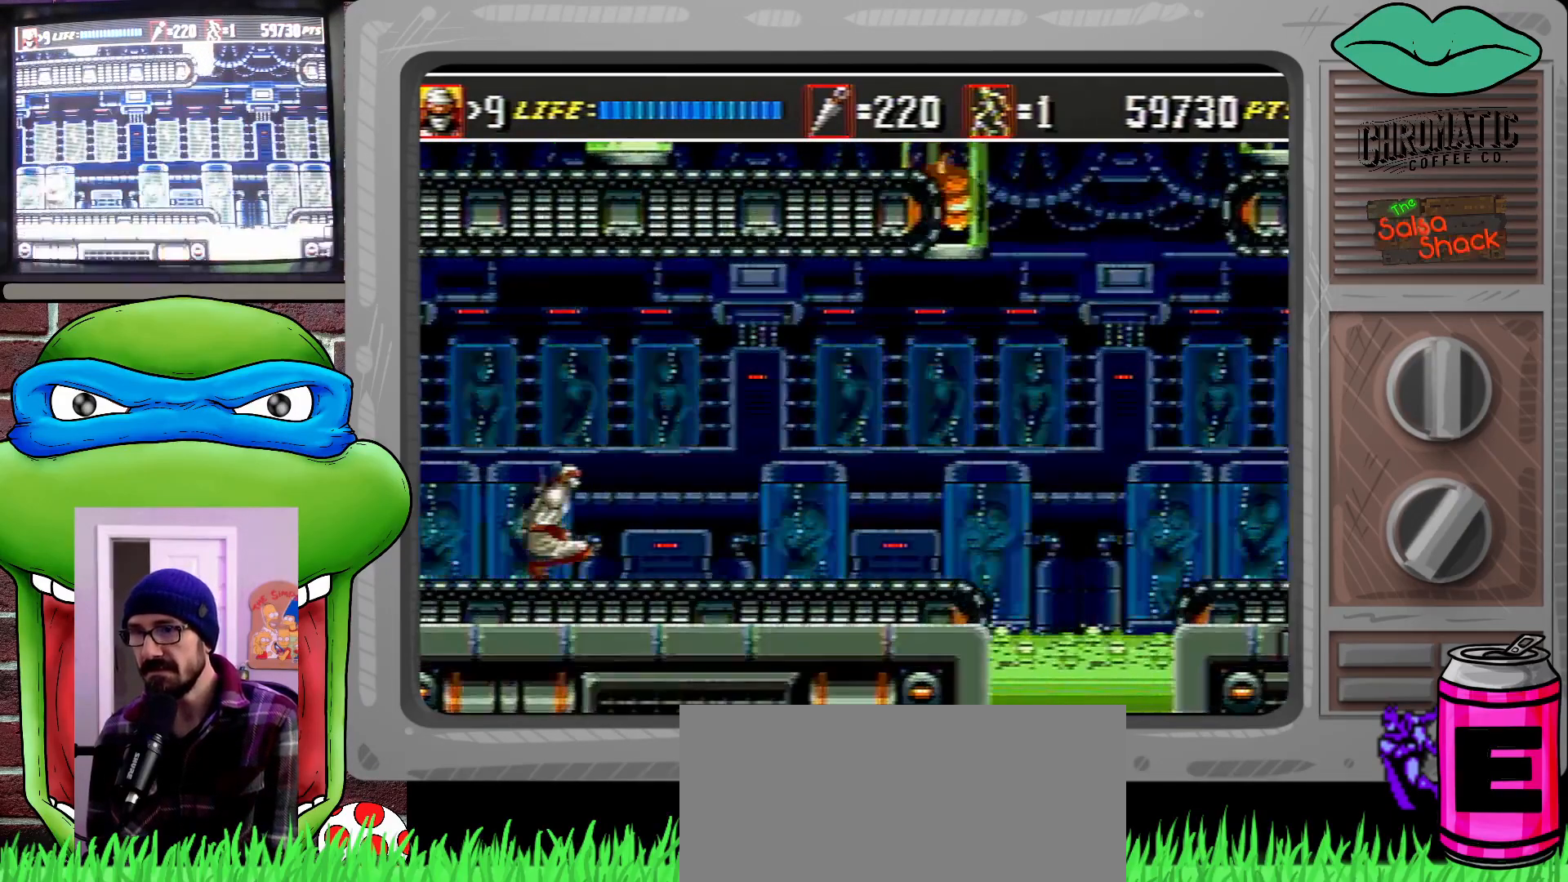
{"buttons": ["DPAD_DOWN", "DPAD_RIGHT"], "events": [[250, "B", "down"], [350, "B", "up"]]}
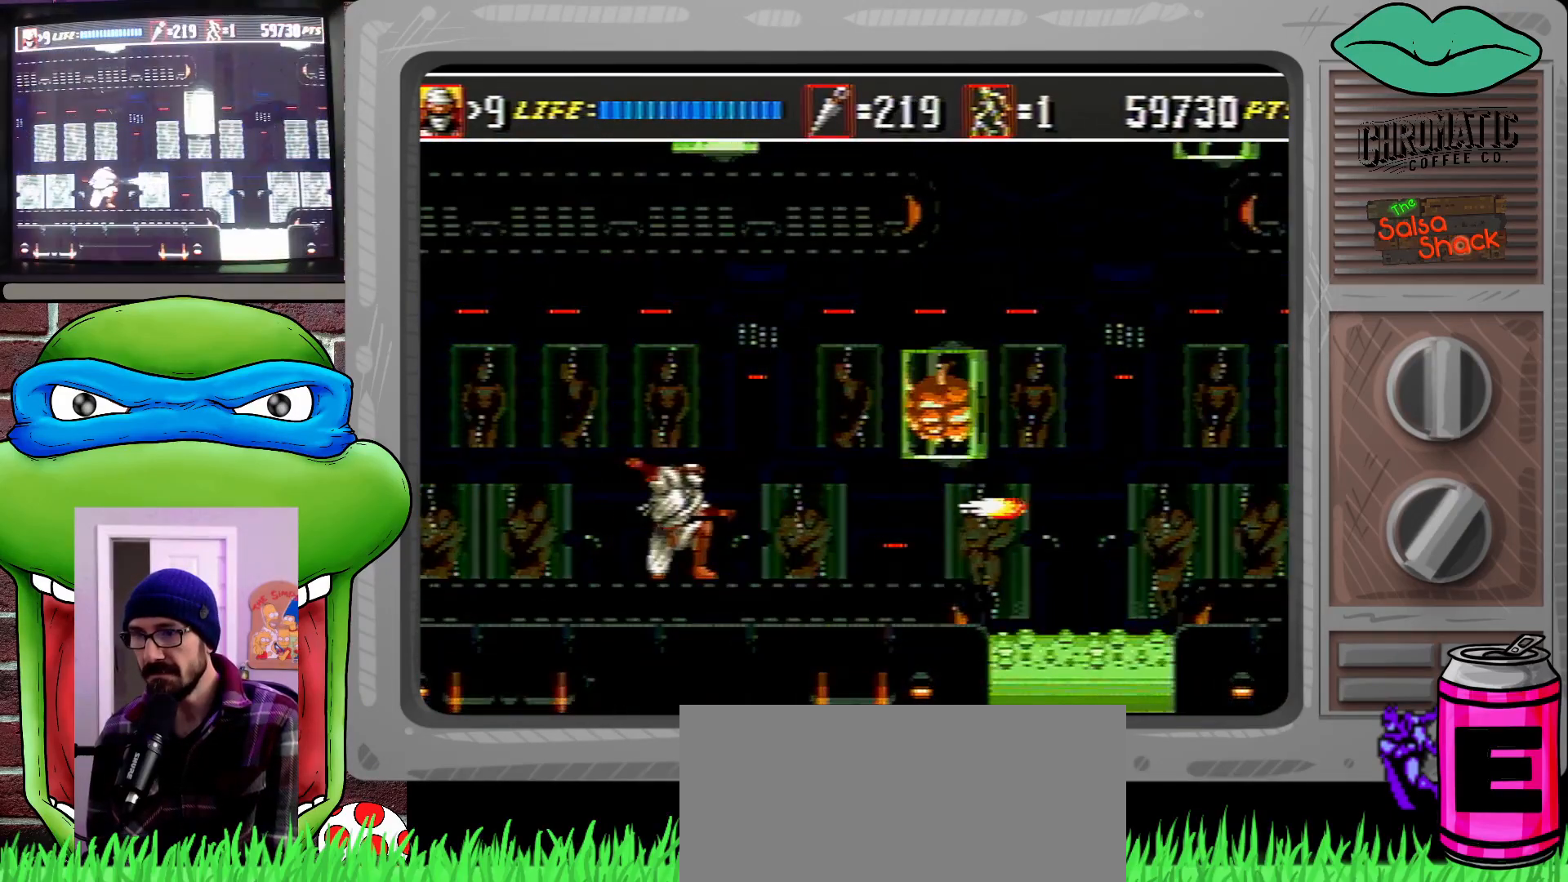
{"buttons": ["B", "DPAD_DOWN", "DPAD_RIGHT"], "events": [[183, "B", "down"], [250, "B", "up"], [450, "B", "down"]]}
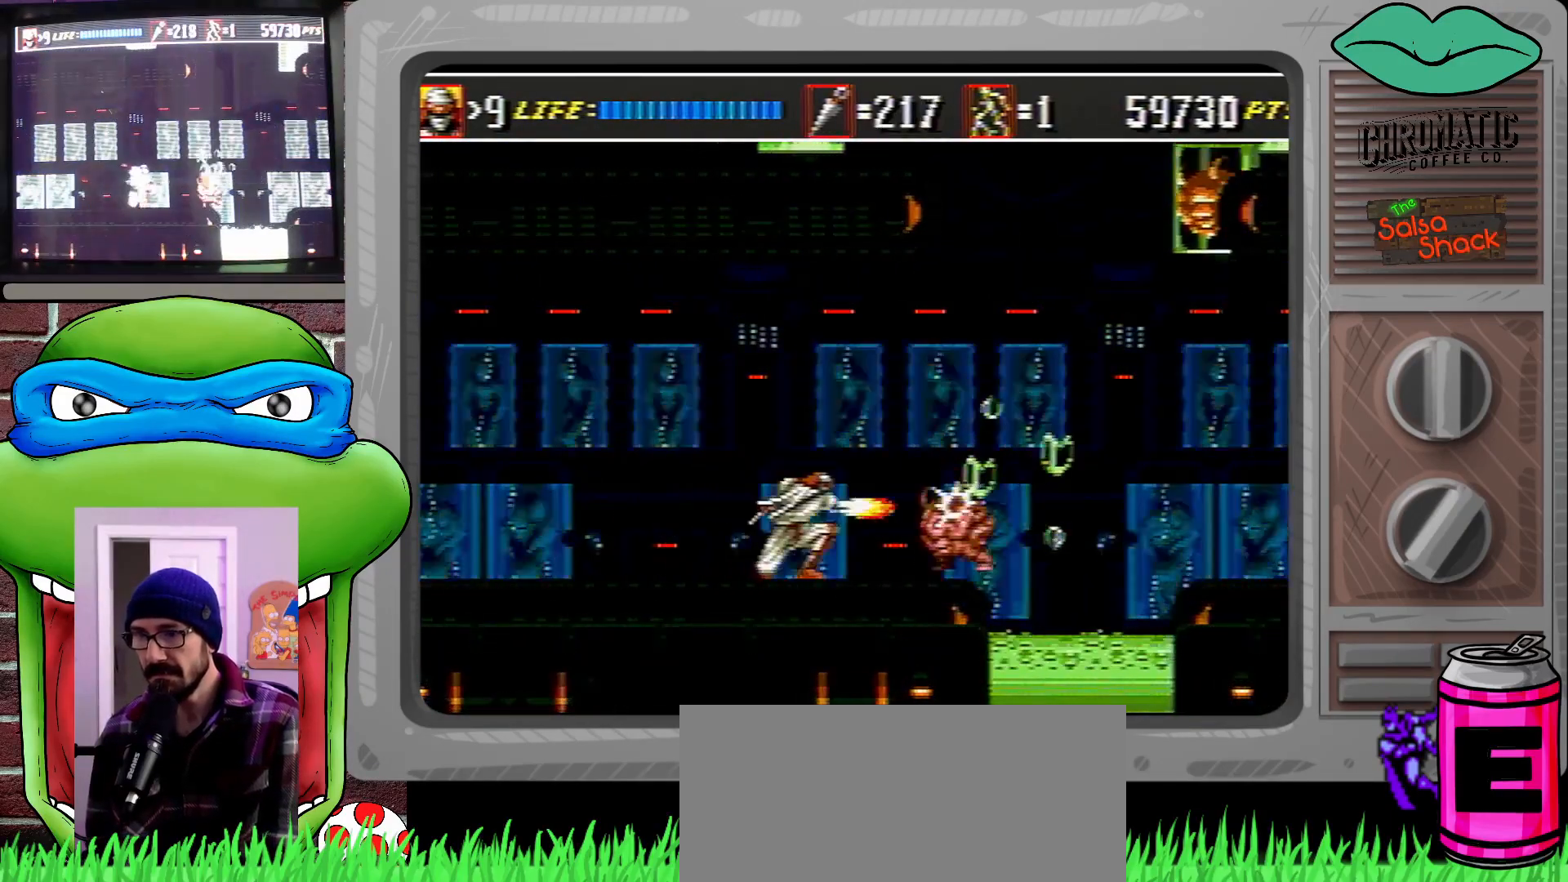
{"buttons": ["C", "DPAD_LEFT"], "events": [[17, "B", "up"], [117, "B", "down"], [183, "B", "up"], [250, "DPAD_DOWN", "up"], [250, "DPAD_LEFT", "down"], [250, "DPAD_RIGHT", "up"], [450, "C", "down"]]}
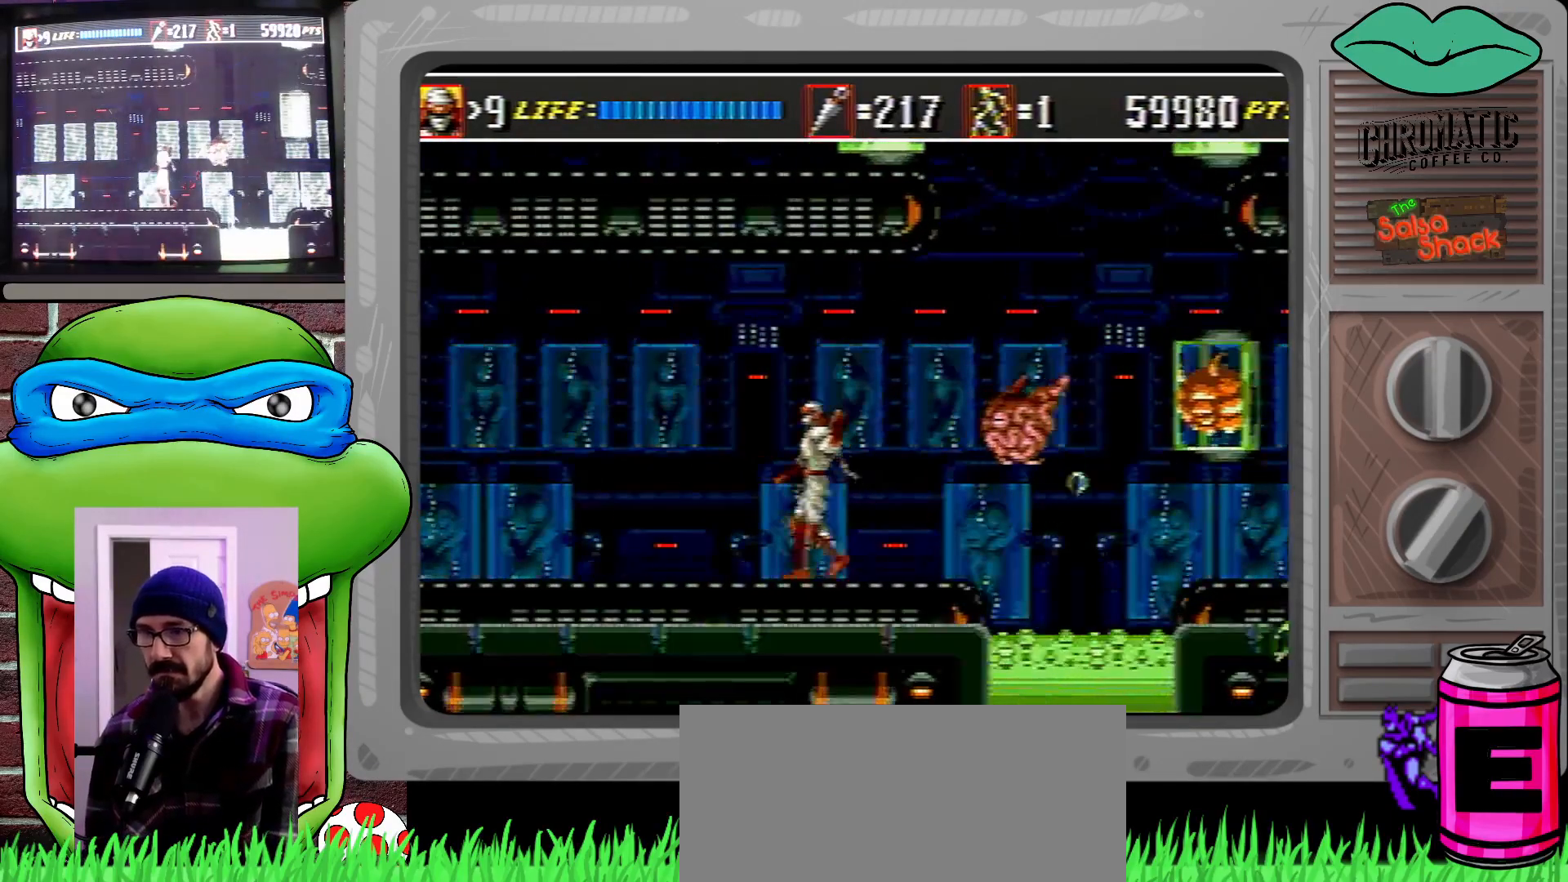
{"buttons": ["DPAD_LEFT"], "events": [[117, "C", "up"]]}
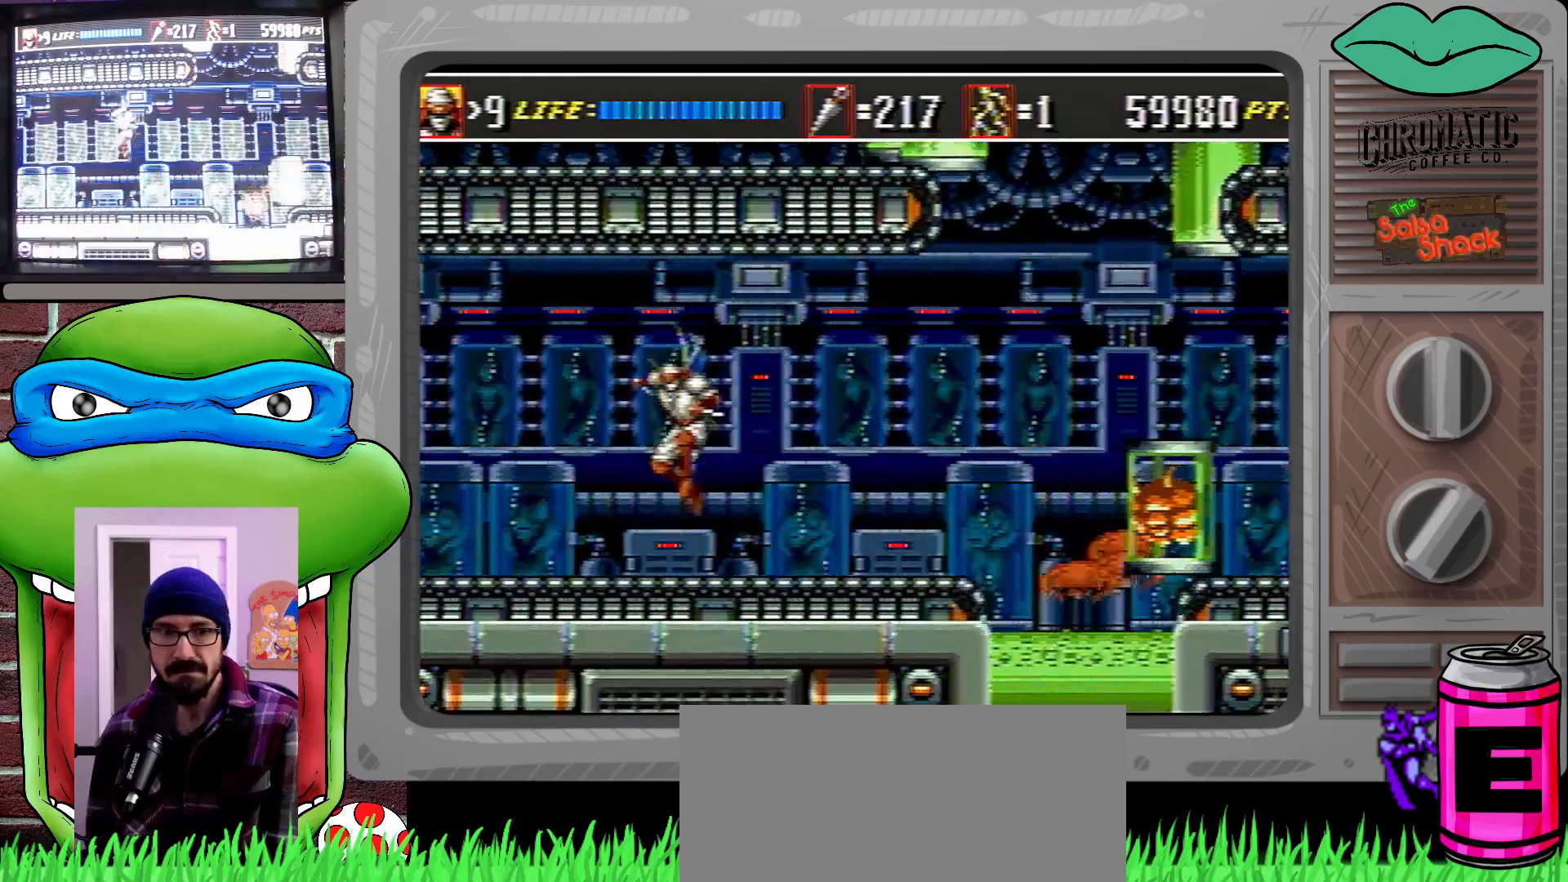
{"buttons": ["B", "DPAD_DOWN", "DPAD_RIGHT"], "events": [[417, "DPAD_DOWN", "down"], [417, "DPAD_LEFT", "up"], [417, "DPAD_RIGHT", "down"], [450, "B", "down"]]}
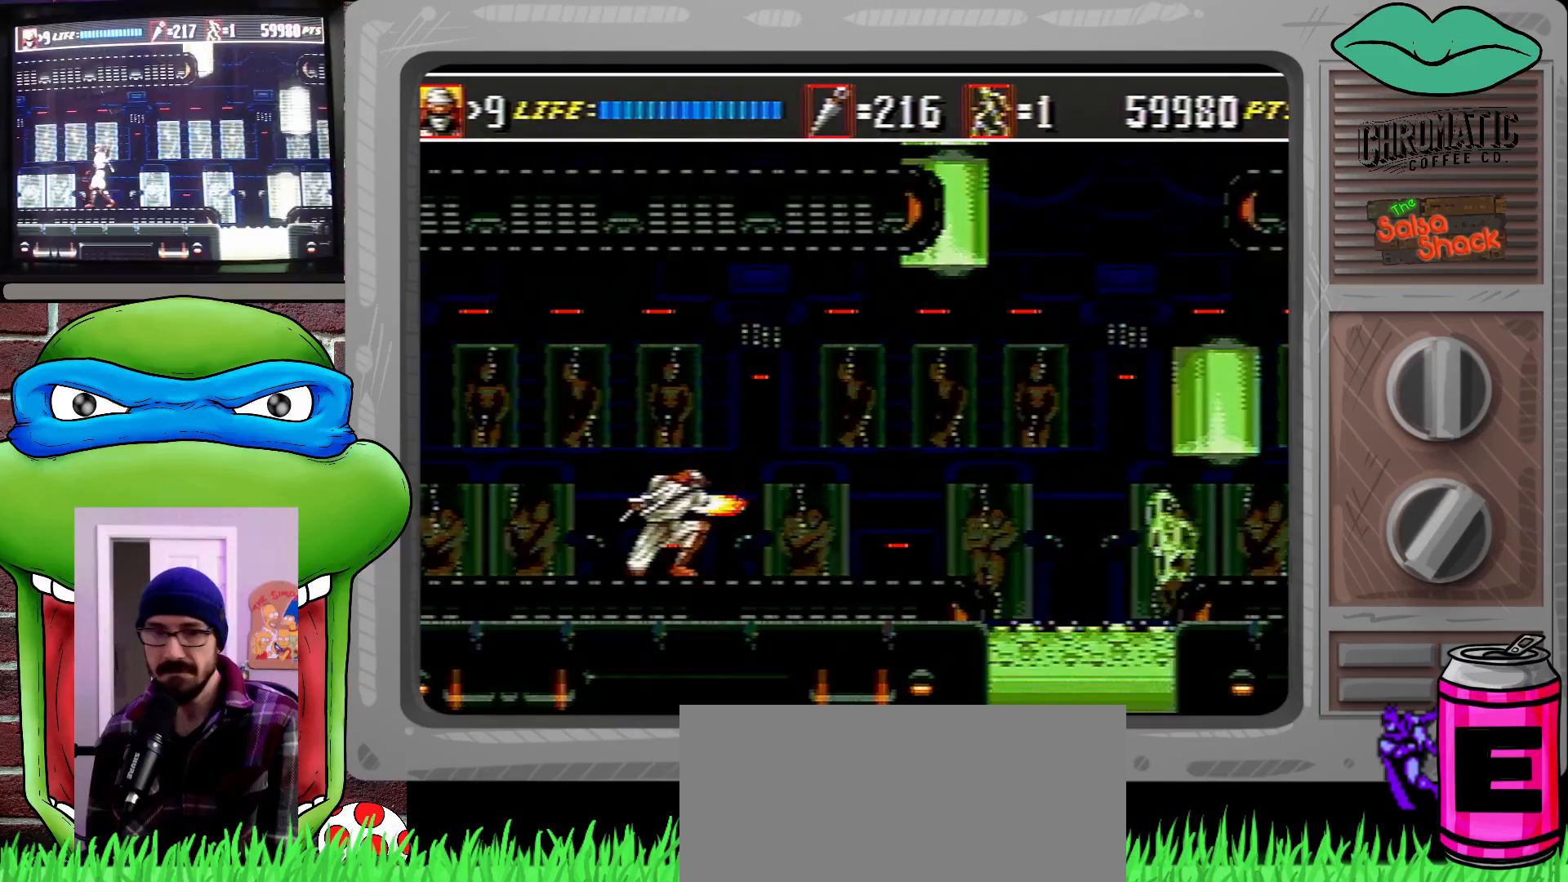
{"buttons": ["DPAD_LEFT"], "events": [[50, "B", "up"], [183, "DPAD_RIGHT", "up"], [217, "DPAD_LEFT", "down"], [250, "DPAD_DOWN", "up"]]}
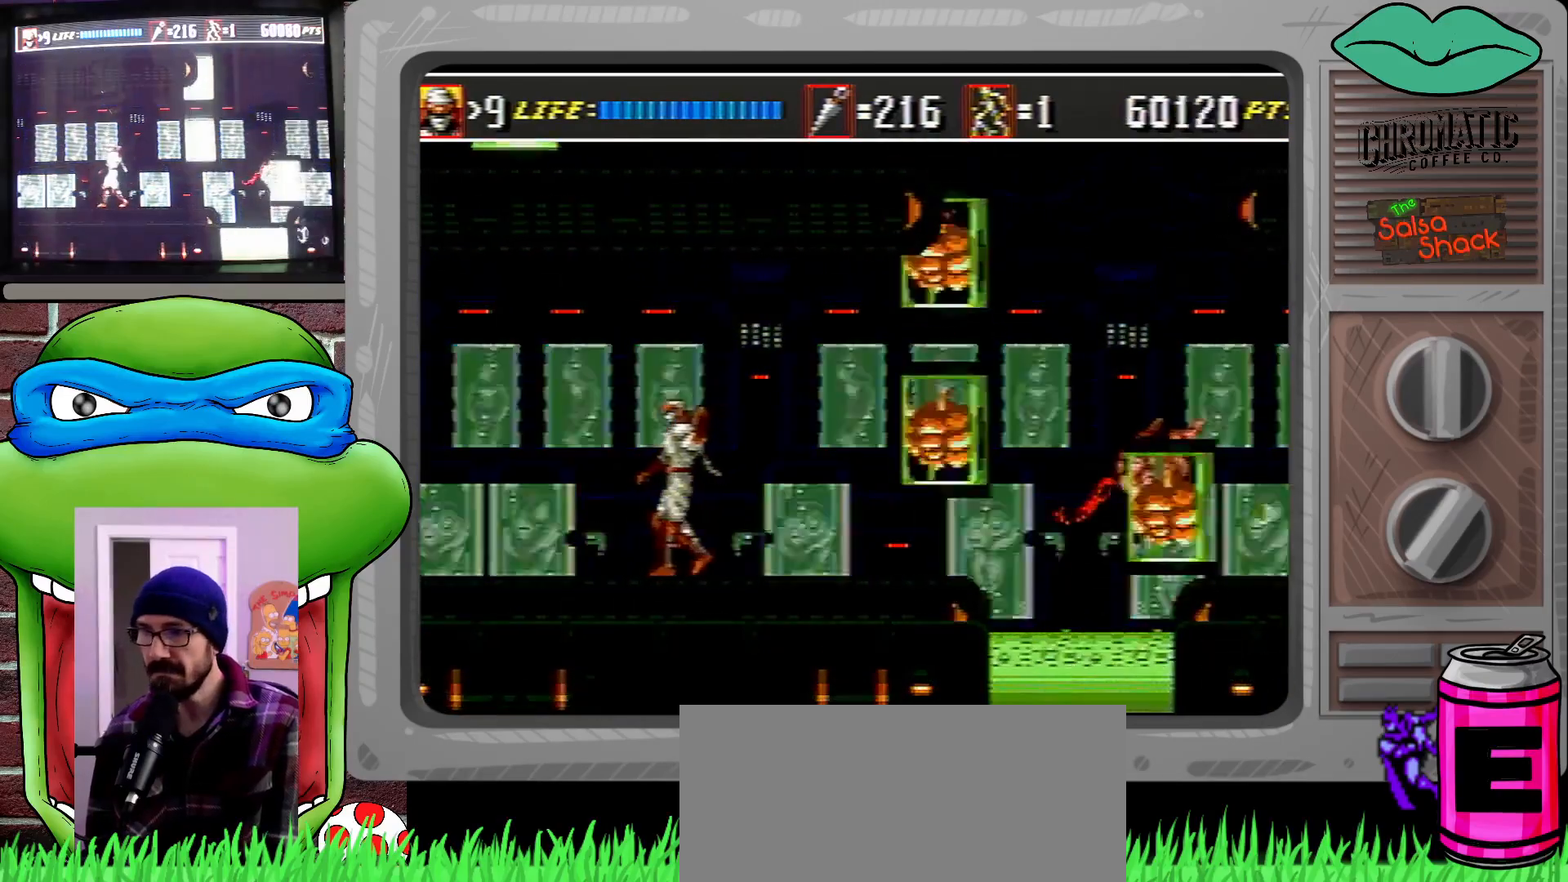
{"buttons": ["DPAD_LEFT"], "events": []}
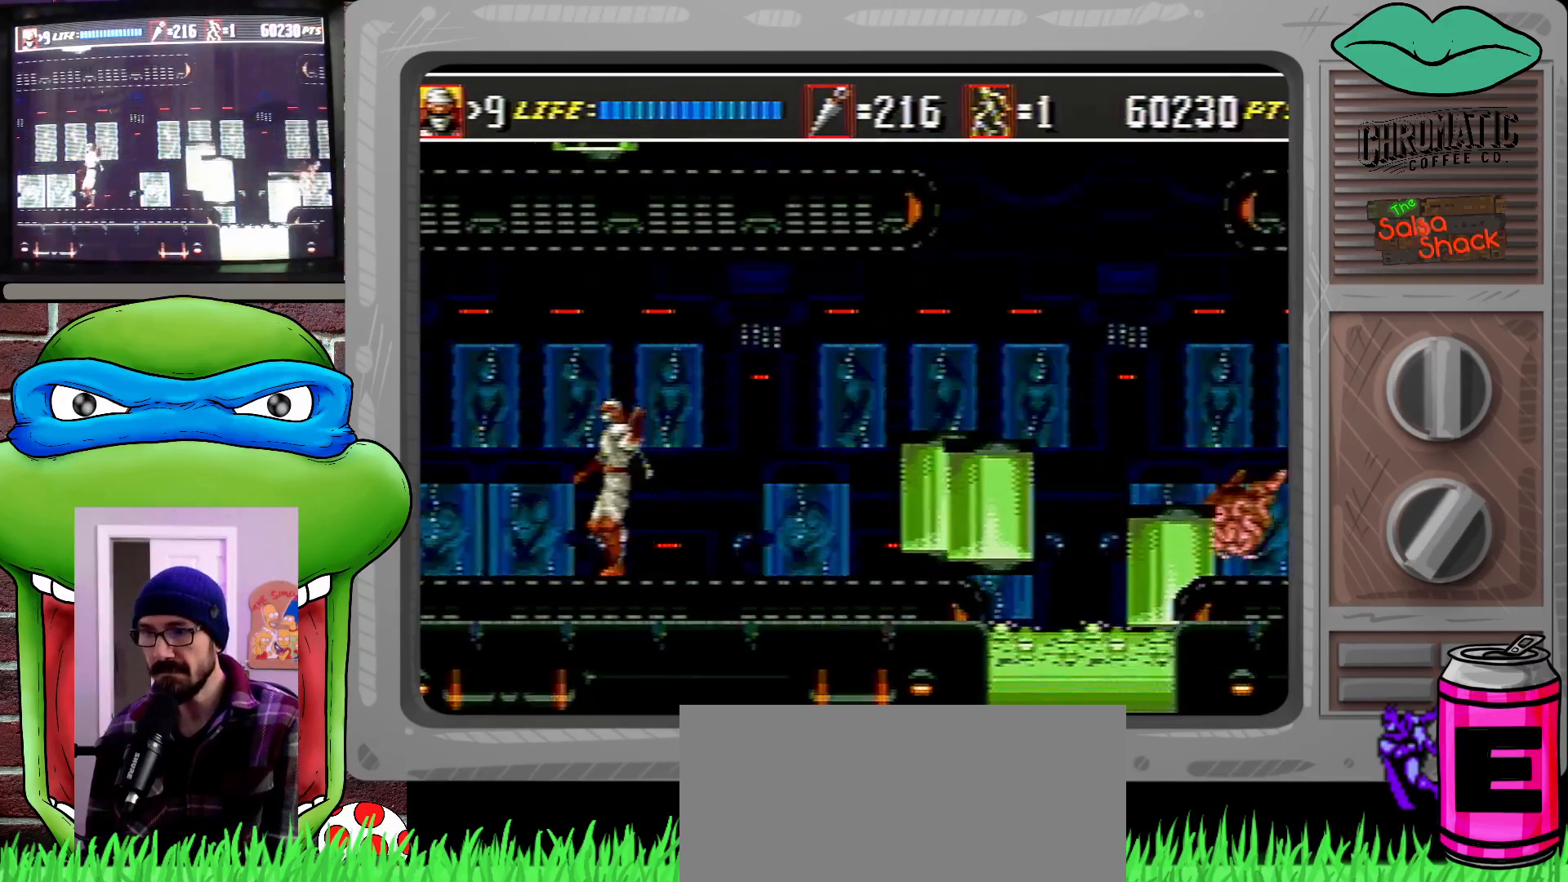
{"buttons": ["DPAD_LEFT"], "events": []}
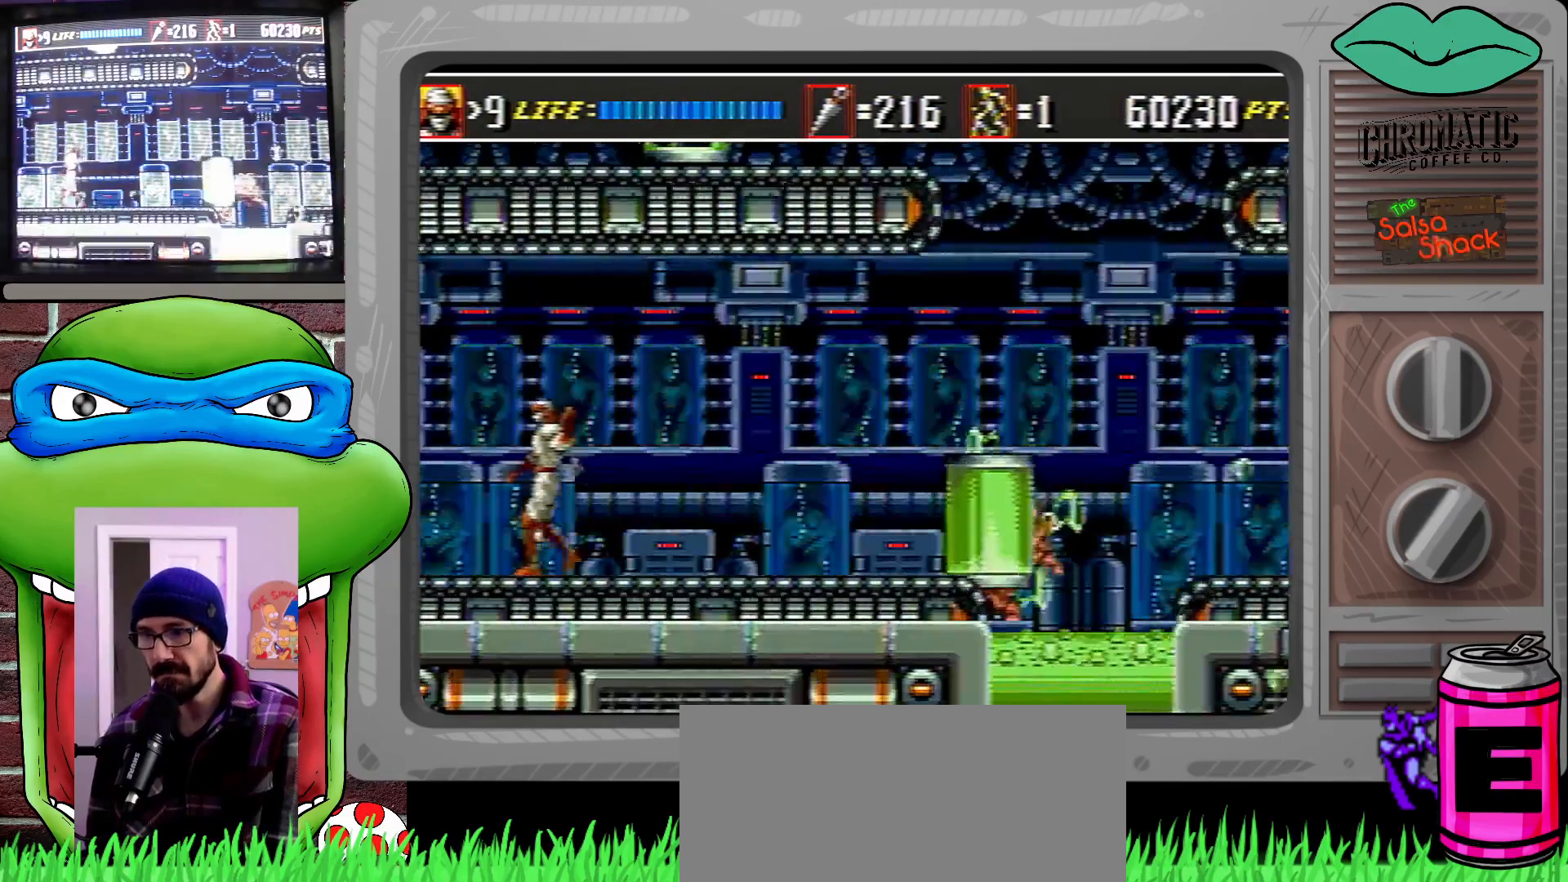
{"buttons": ["DPAD_DOWN", "DPAD_RIGHT"], "events": [[250, "DPAD_DOWN", "down"], [250, "DPAD_LEFT", "up"], [283, "DPAD_RIGHT", "down"], [317, "B", "down"], [383, "B", "up"]]}
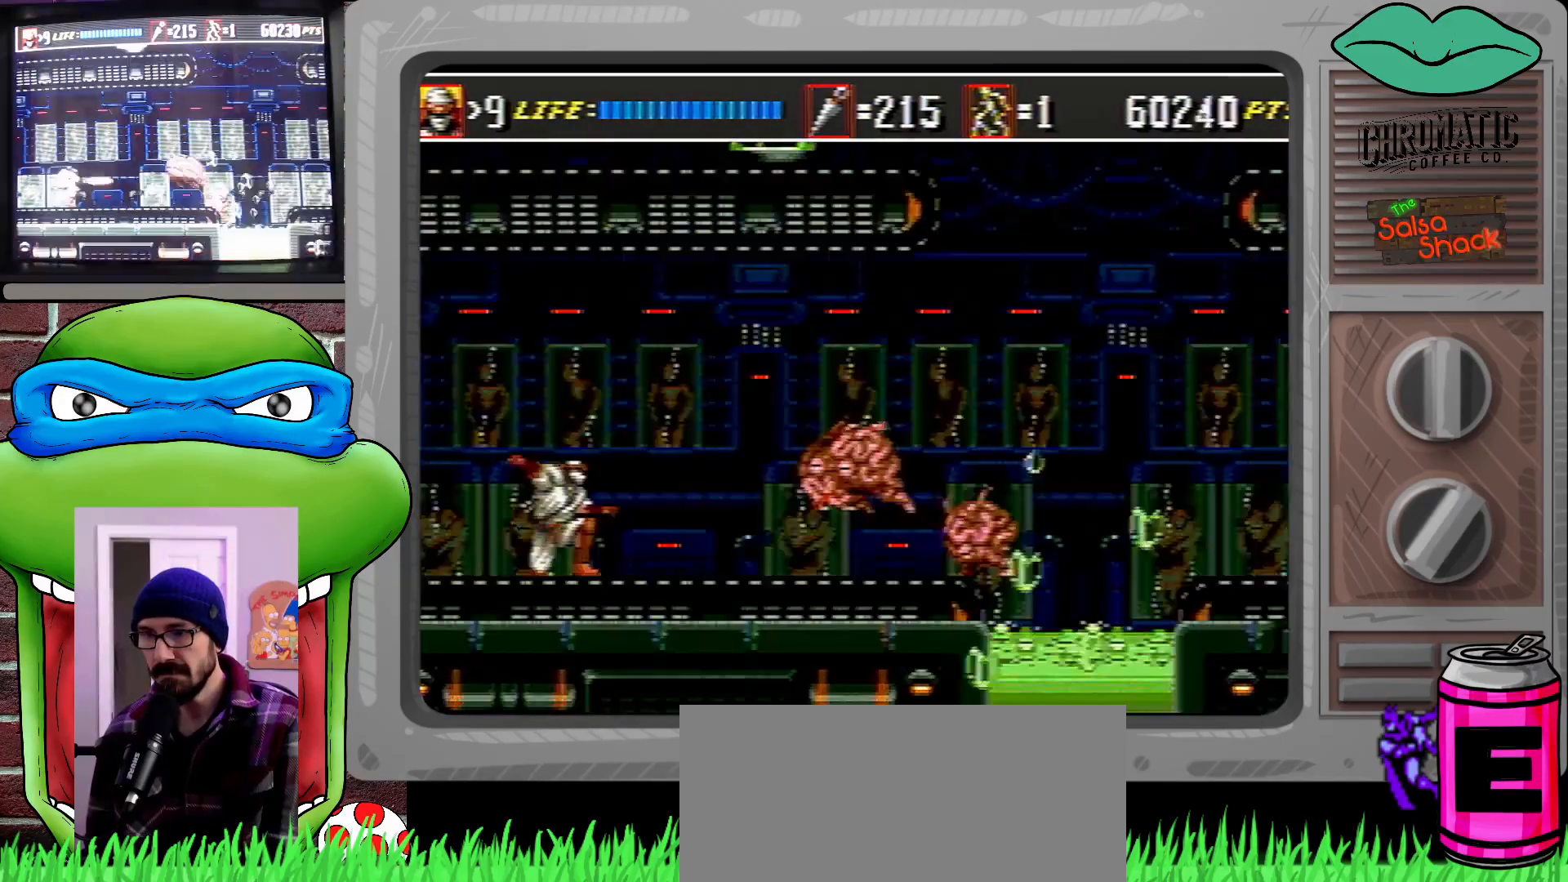
{"buttons": ["B", "DPAD_DOWN", "DPAD_RIGHT"], "events": [[183, "B", "down"], [250, "B", "up"], [350, "B", "down"], [417, "B", "up"], [483, "B", "down"]]}
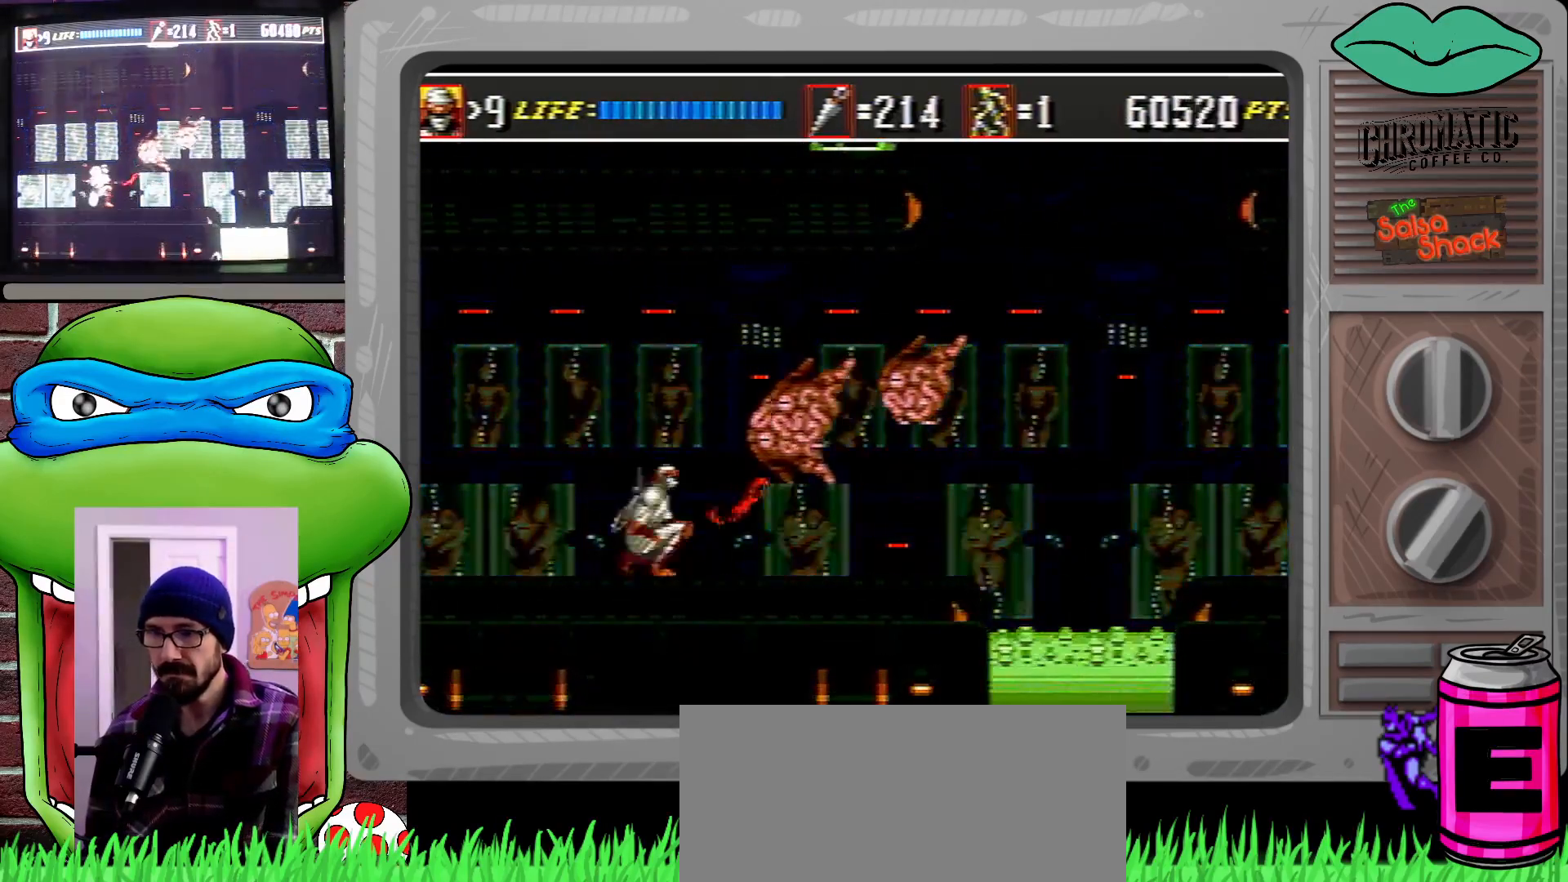
{"buttons": ["DPAD_LEFT"], "events": [[50, "B", "up"], [150, "B", "down"], [183, "B", "up"], [350, "DPAD_RIGHT", "up"], [383, "DPAD_LEFT", "down"], [417, "DPAD_DOWN", "up"]]}
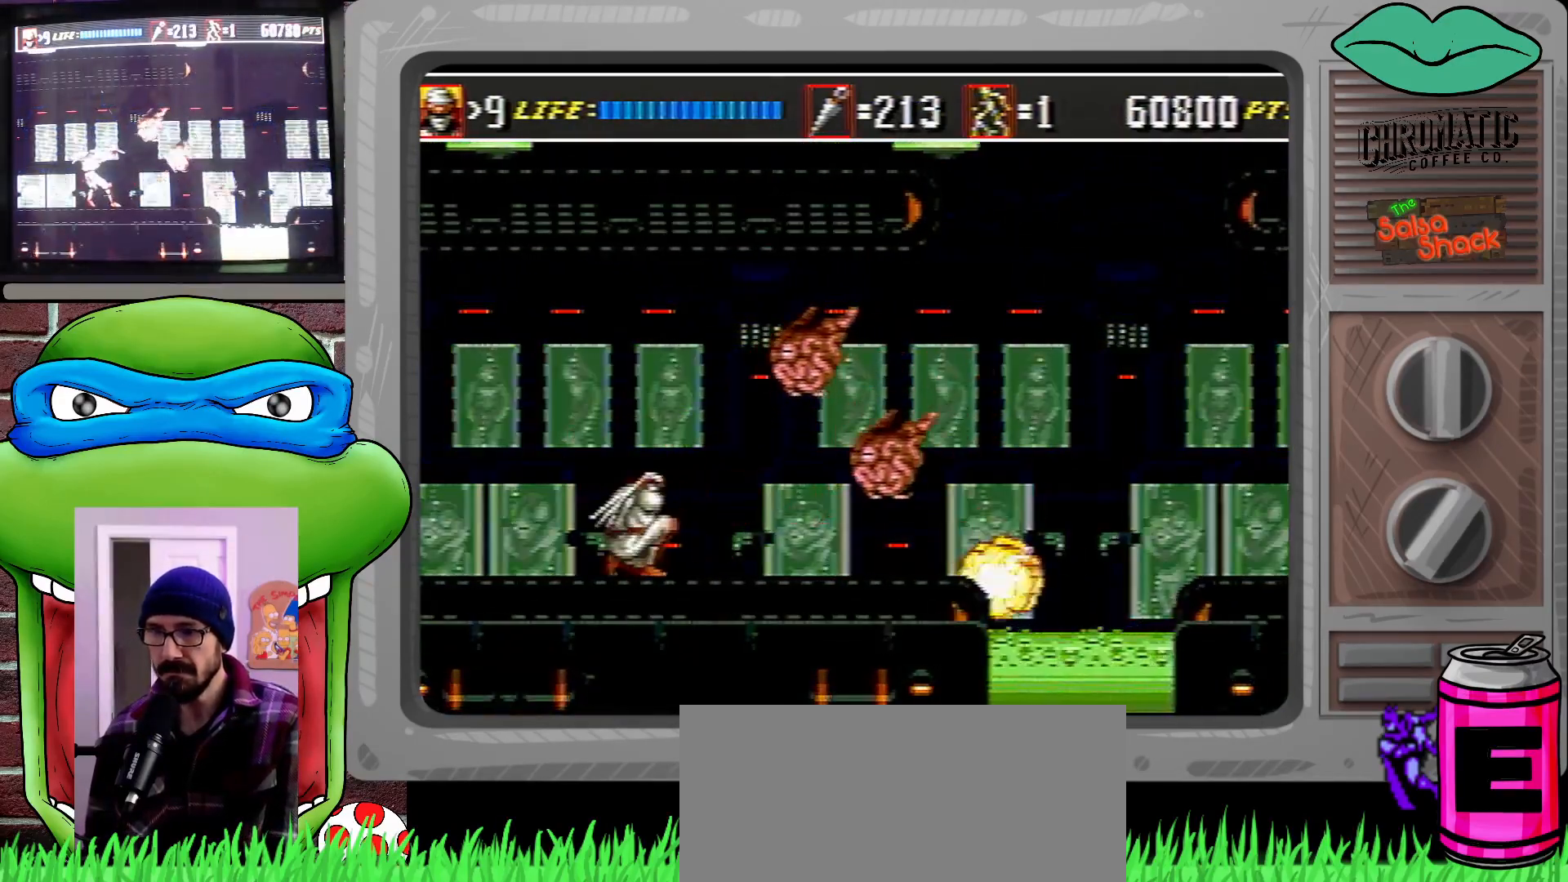
{"buttons": ["DPAD_LEFT"], "events": [[150, "C", "down"], [283, "C", "up"]]}
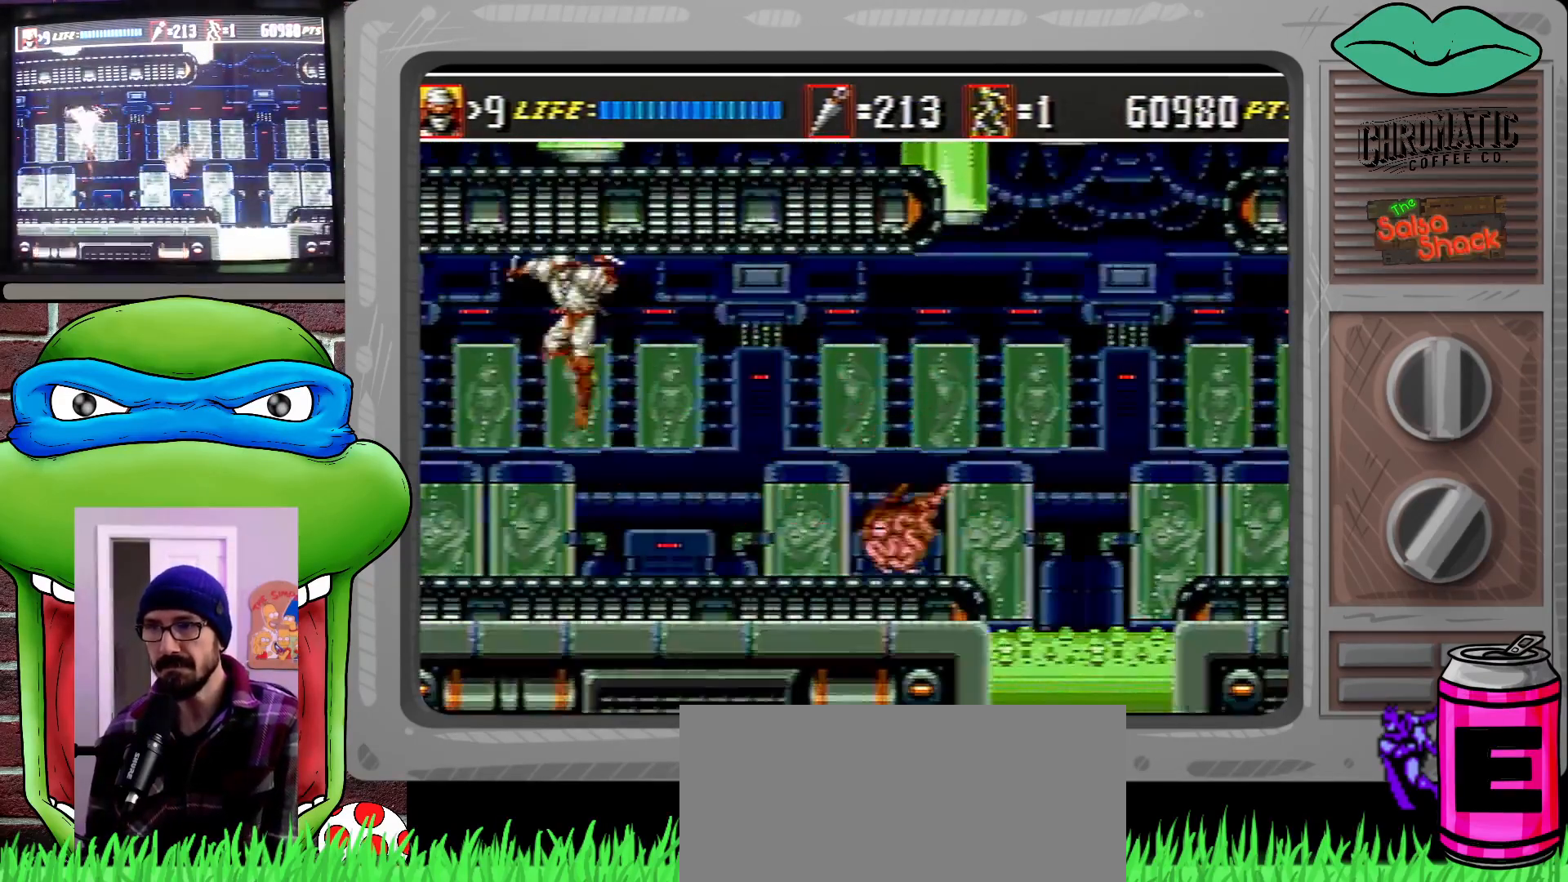
{"buttons": ["DPAD_LEFT"], "events": []}
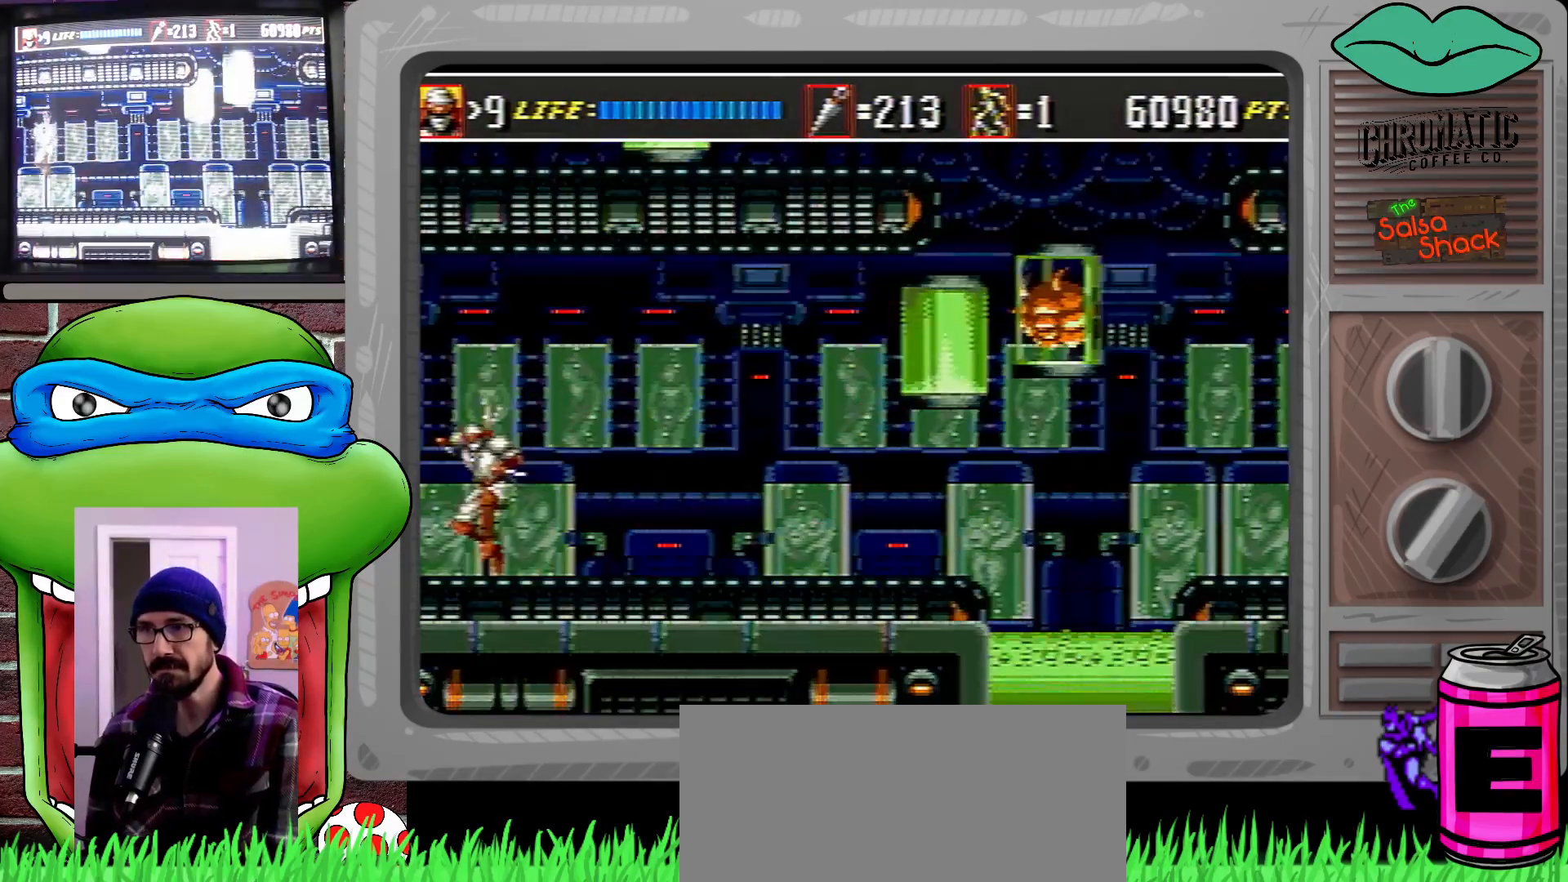
{"buttons": ["DPAD_LEFT"], "events": []}
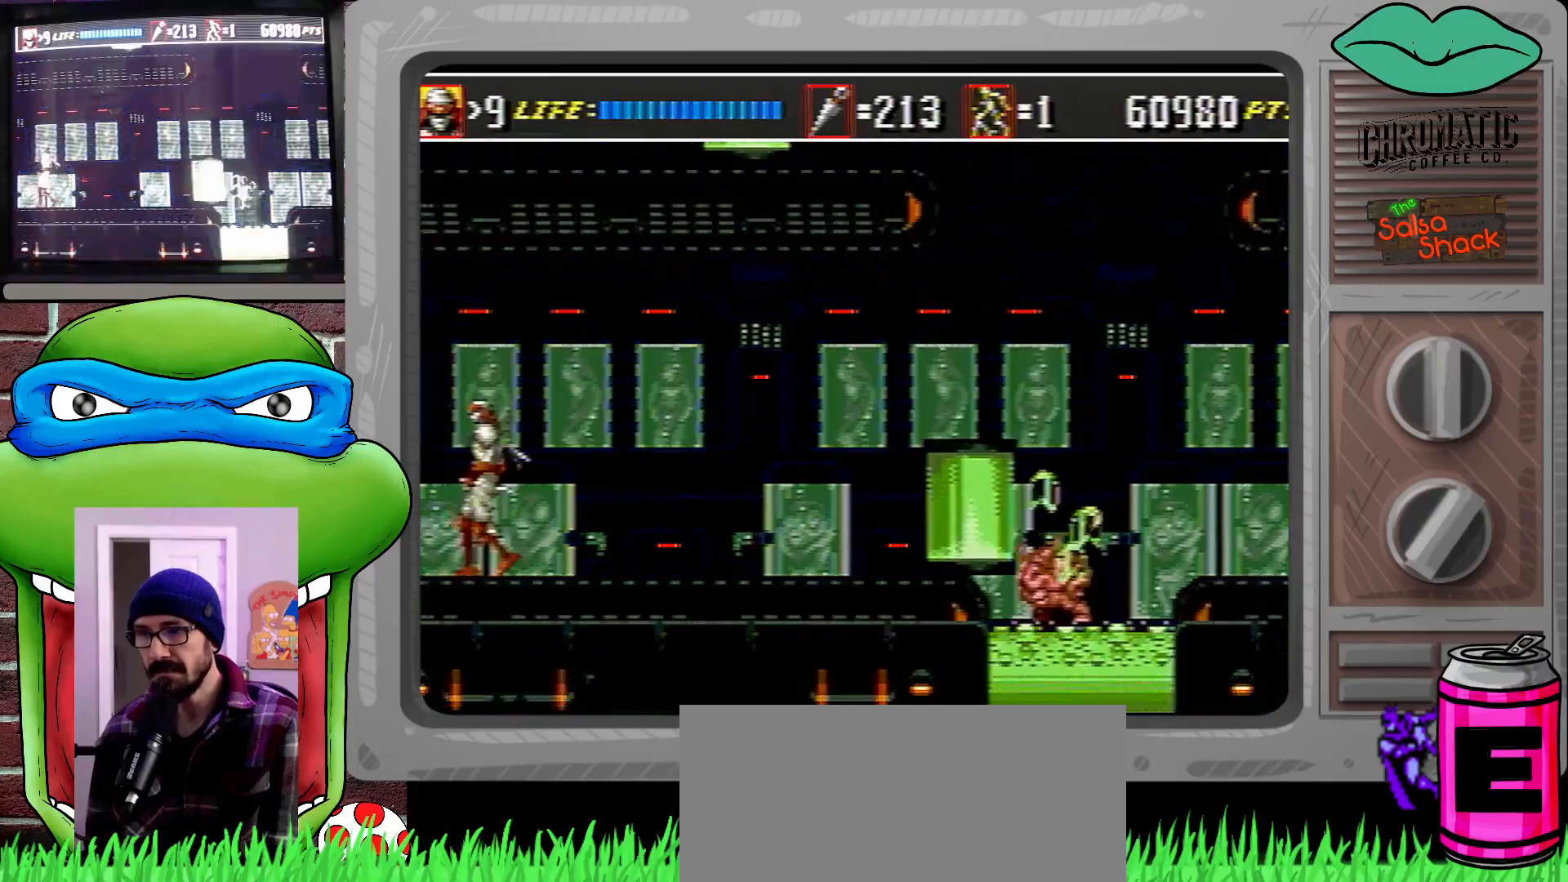
{"buttons": ["DPAD_DOWN"], "events": [[483, "DPAD_DOWN", "down"], [483, "DPAD_LEFT", "up"]]}
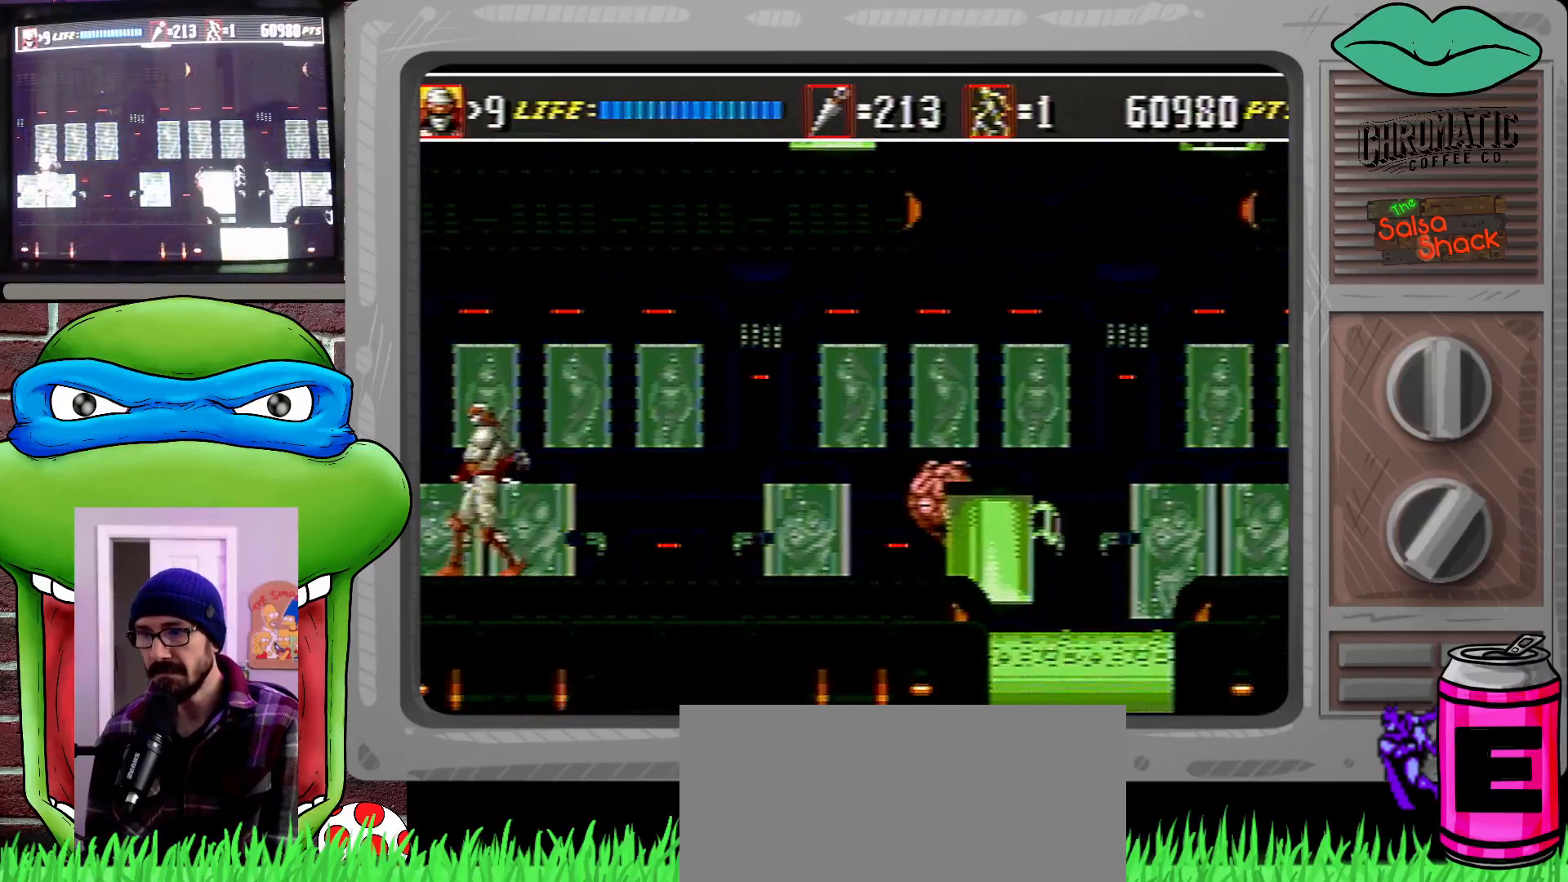
{"buttons": ["B", "DPAD_DOWN", "DPAD_RIGHT"], "events": [[17, "DPAD_RIGHT", "down"], [50, "B", "down"], [150, "B", "up"], [483, "B", "down"]]}
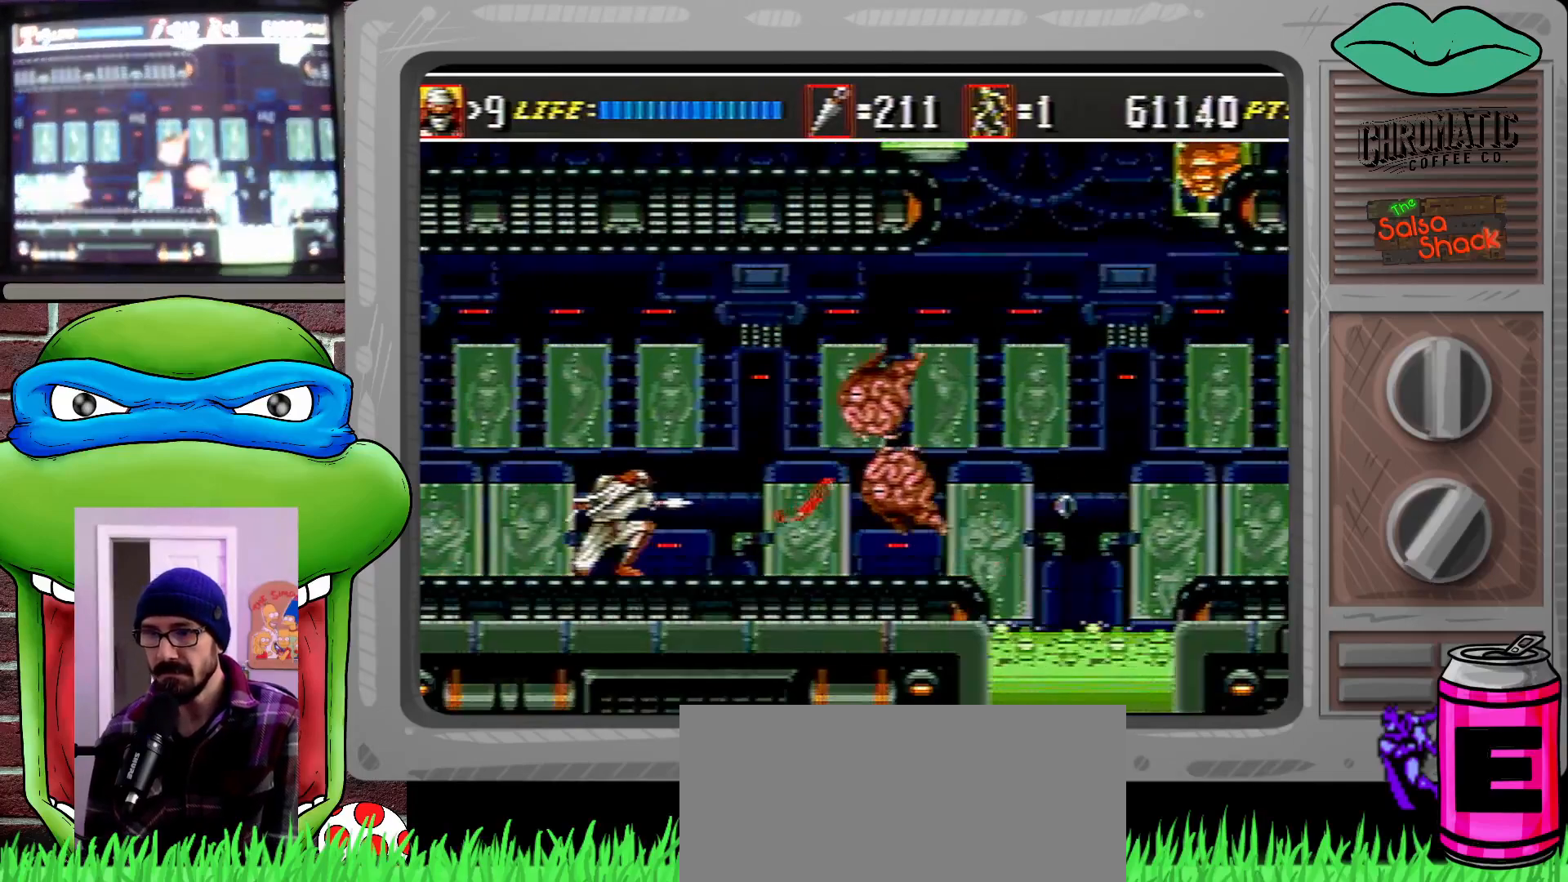
{"buttons": ["DPAD_LEFT"], "events": [[83, "B", "up"], [250, "DPAD_RIGHT", "up"], [283, "DPAD_DOWN", "up"], [283, "DPAD_LEFT", "down"]]}